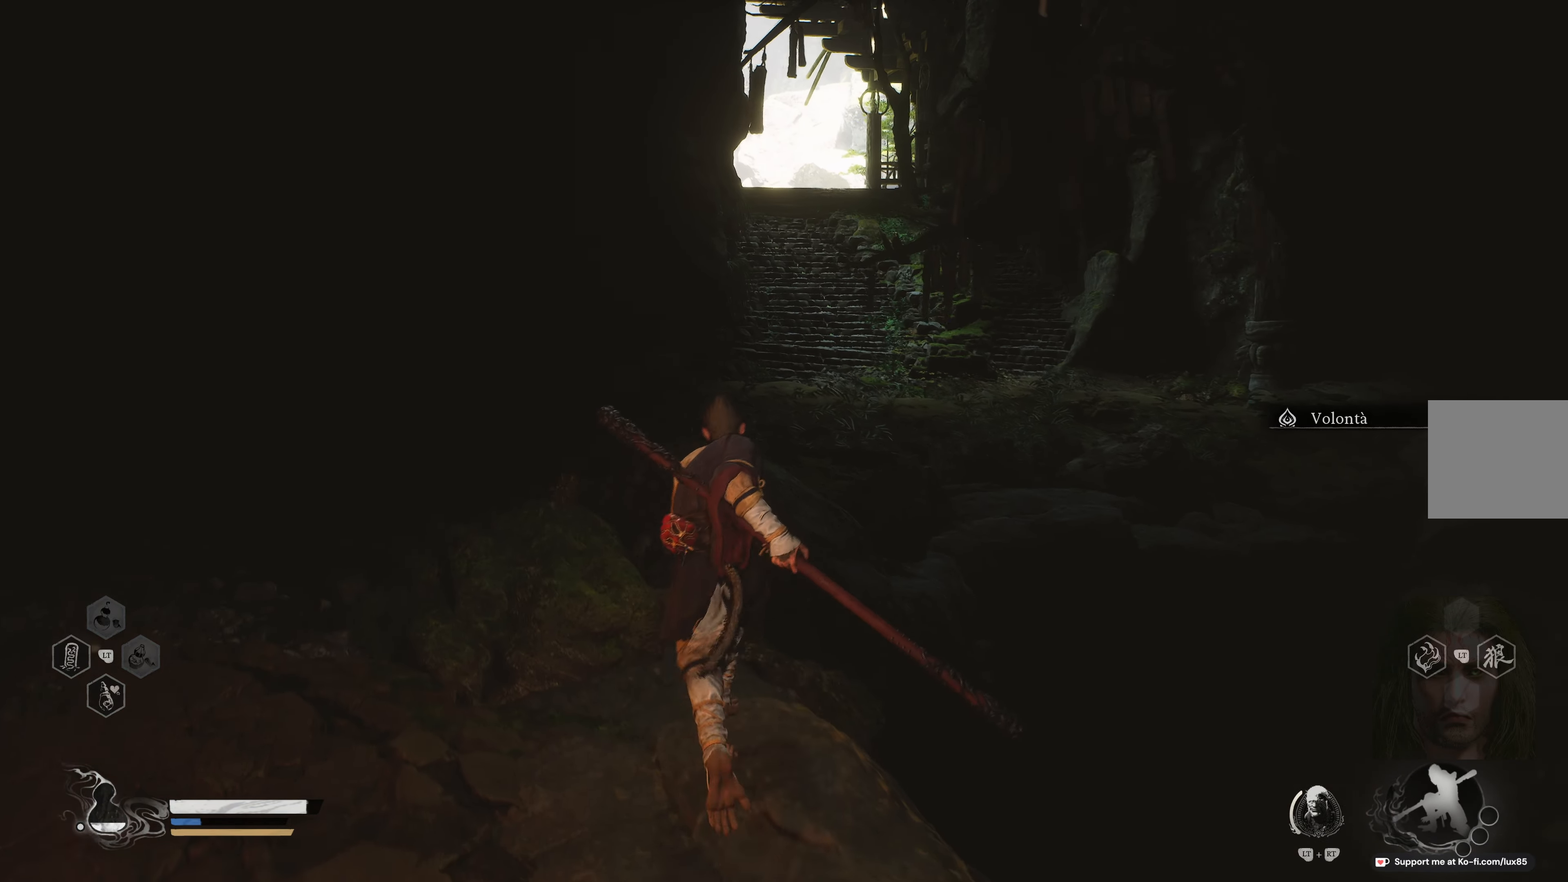
Gameplay with a controller (Xbox layout); each line is a JSON object with the inputs held at the frame after it. "events" lists button and stick changes between this image and that frame as [ms after this image, input, new state], when the widget could be followed in between.
{"buttons": [], "left_stick": "up-left", "right_stick": "center", "events": [[33, "L3", "down"], [183, "L3", "up"], [367, "left_stick", "up-left"]]}
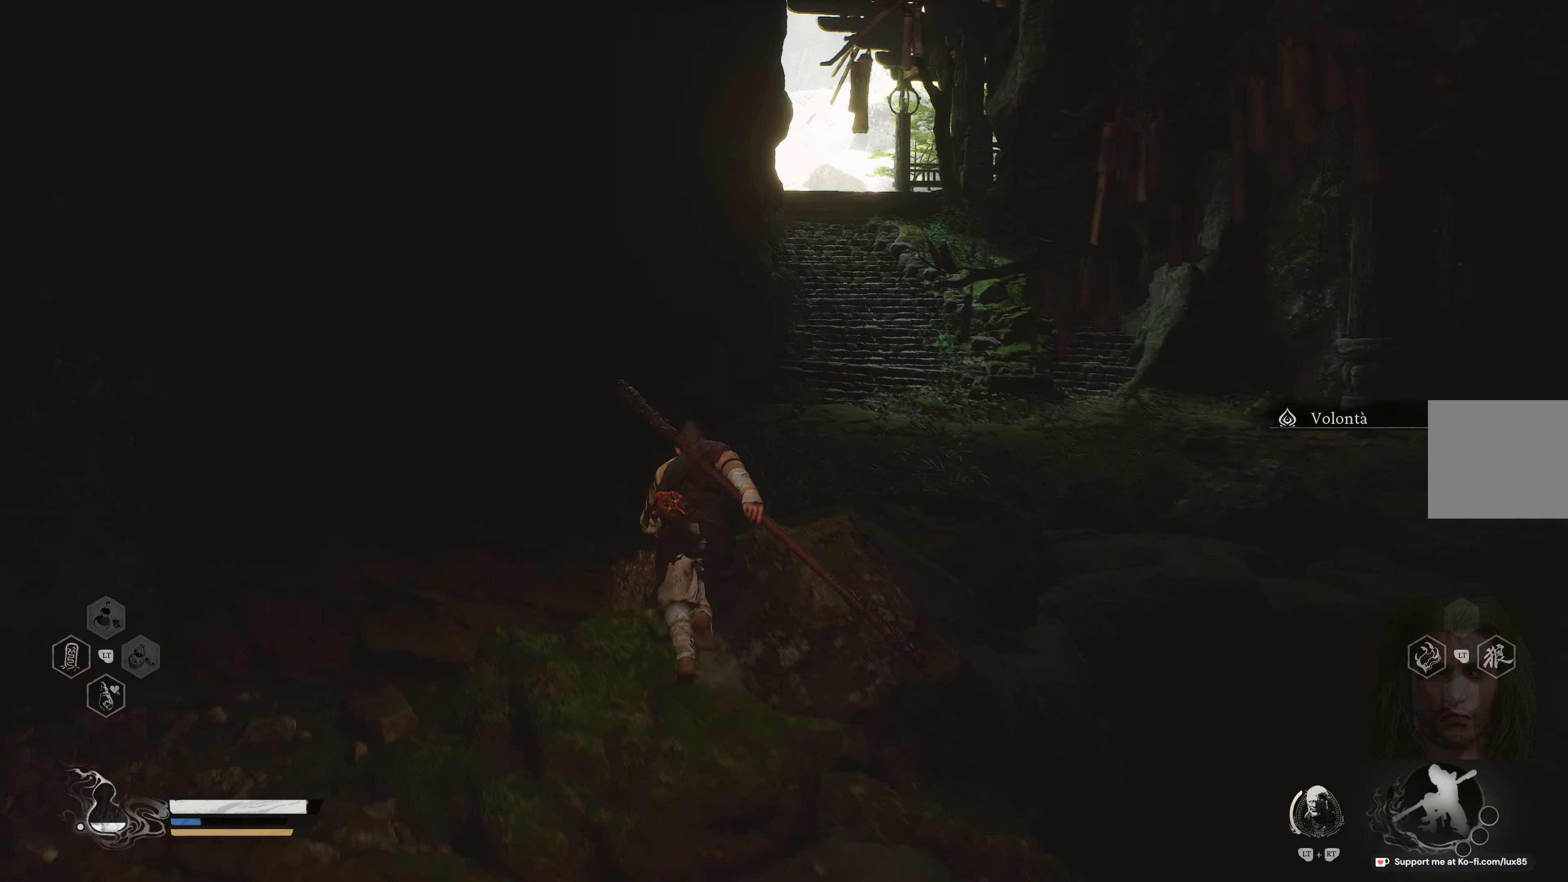
{"buttons": [], "left_stick": "up-left", "right_stick": "center", "events": [[83, "left_stick", "up"], [383, "left_stick", "up-left"]]}
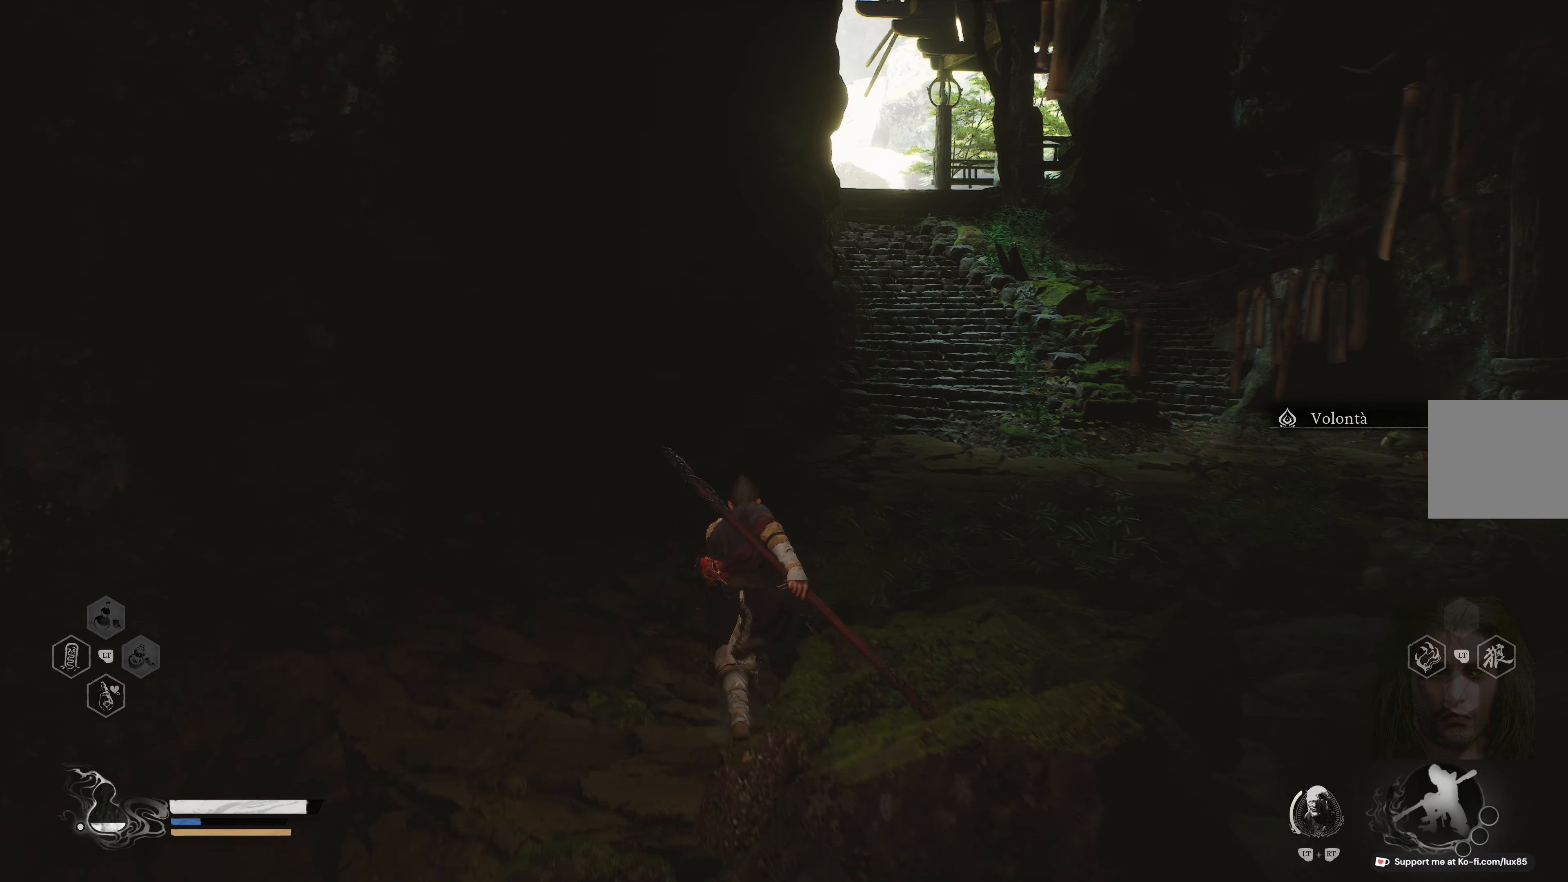
{"buttons": [], "left_stick": "up-right", "right_stick": "right", "events": [[67, "left_stick", "up"], [217, "left_stick", "up-right"], [433, "right_stick", "right"]]}
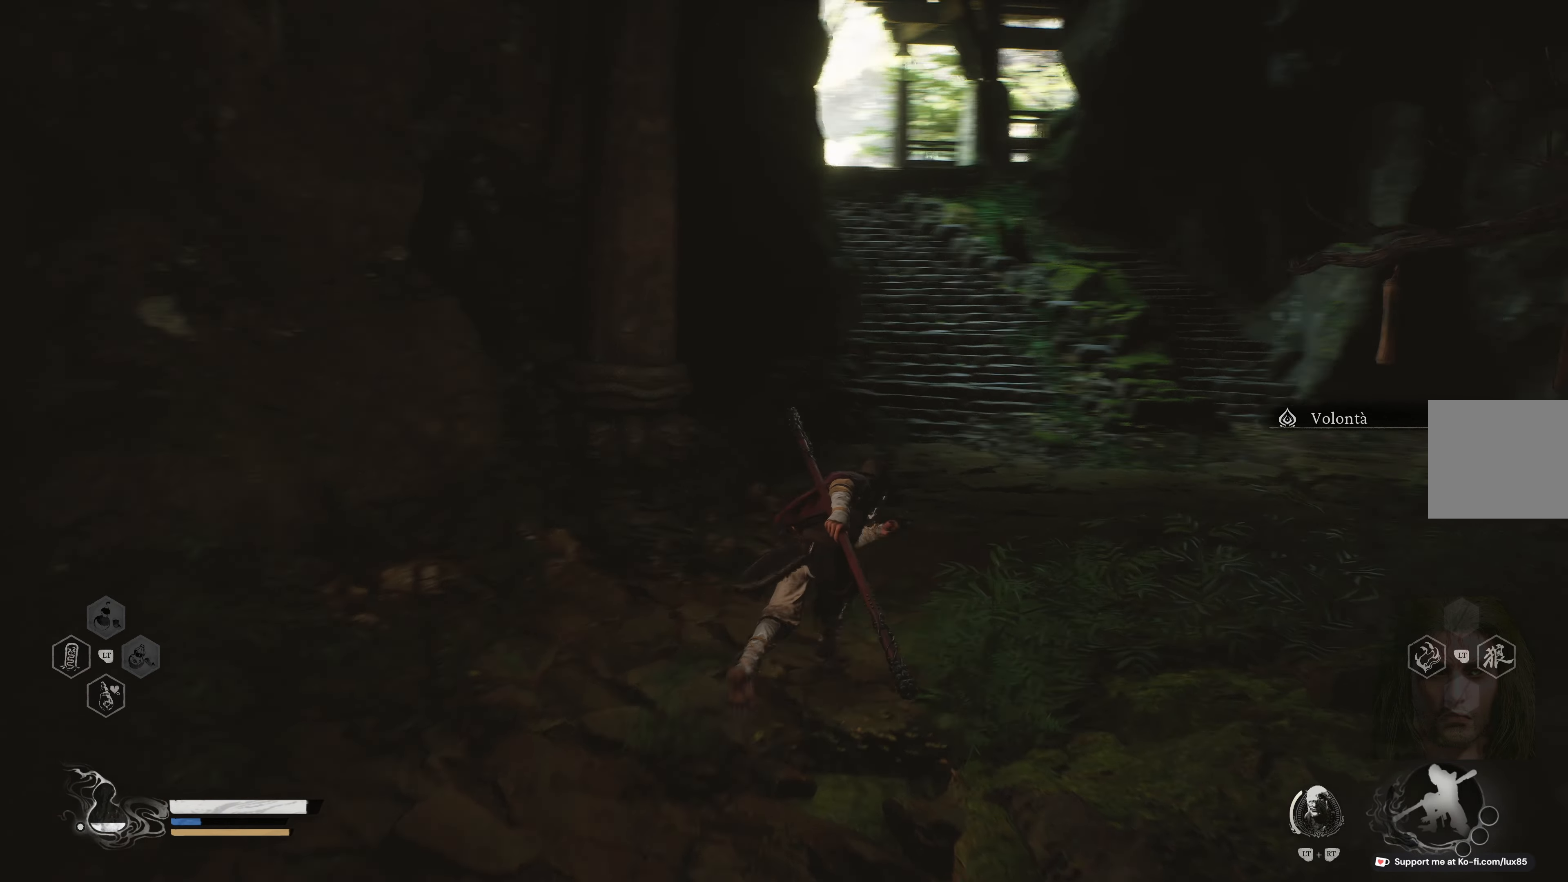
{"buttons": [], "left_stick": "center", "right_stick": "right", "events": [[133, "right_stick", "center"], [183, "left_stick", "center"], [267, "right_stick", "right"]]}
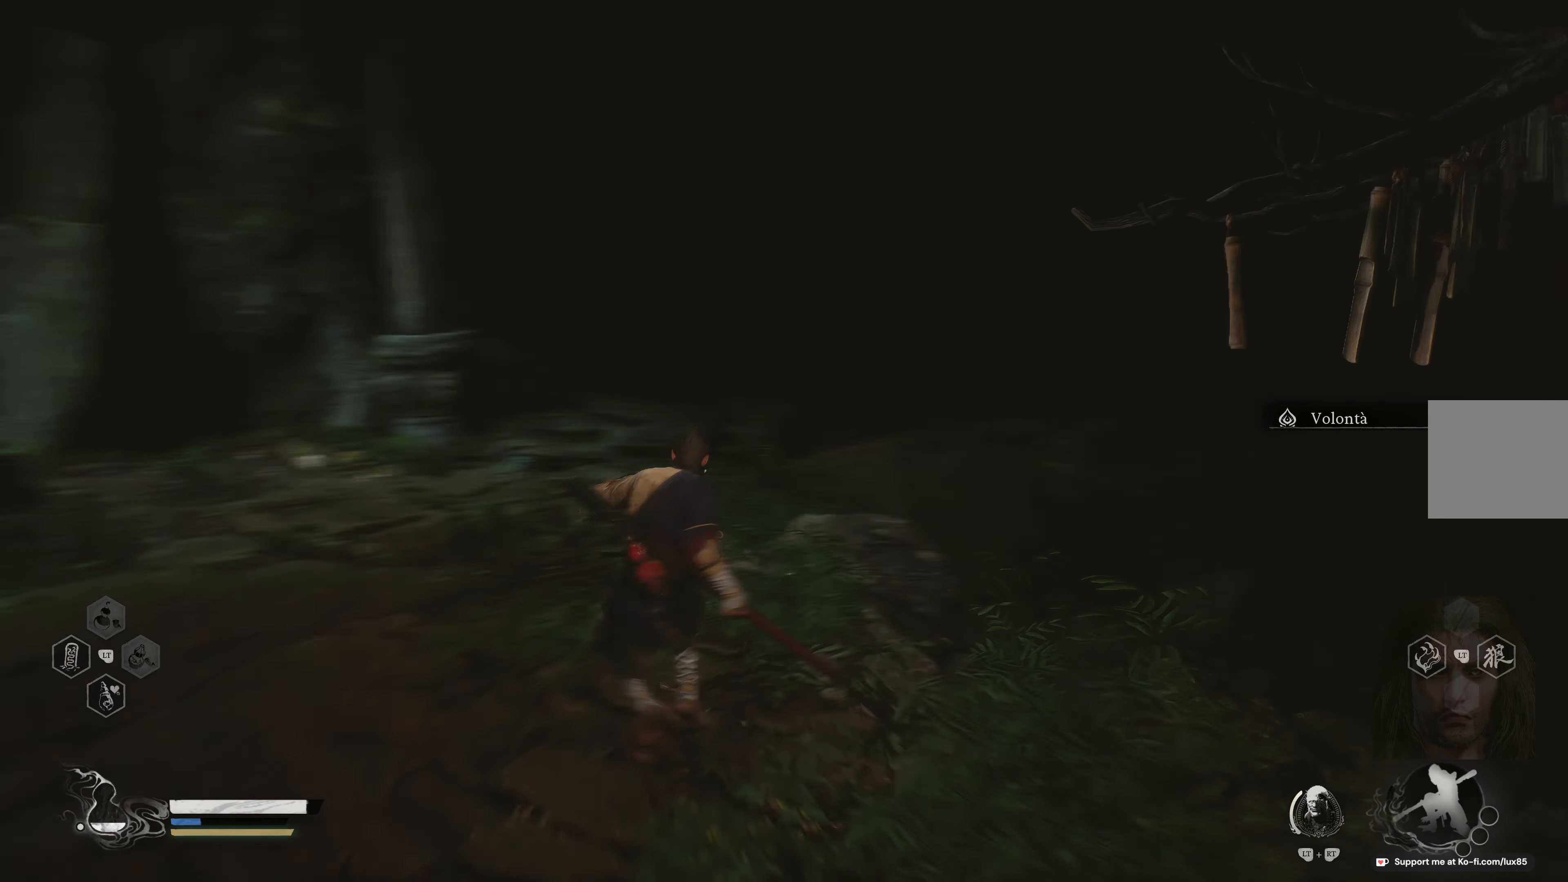
{"buttons": [], "left_stick": "right", "right_stick": "right", "events": [[33, "right_stick", "center"], [233, "left_stick", "down-right"], [233, "right_stick", "right"], [467, "left_stick", "right"]]}
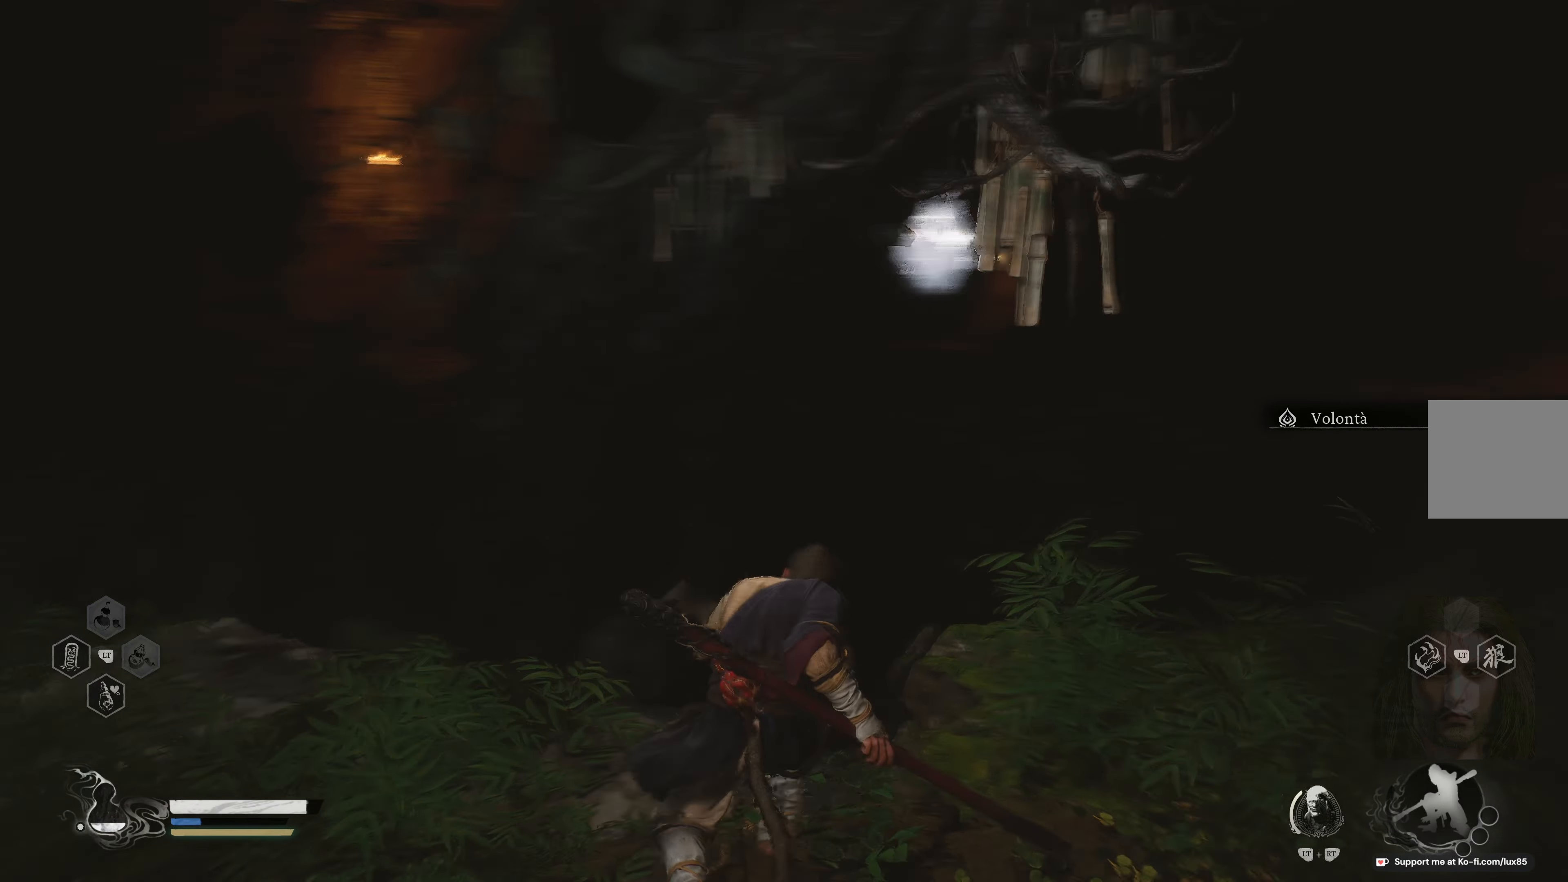
{"buttons": [], "left_stick": "up-right", "right_stick": "center", "events": [[83, "right_stick", "center"], [183, "left_stick", "up-right"]]}
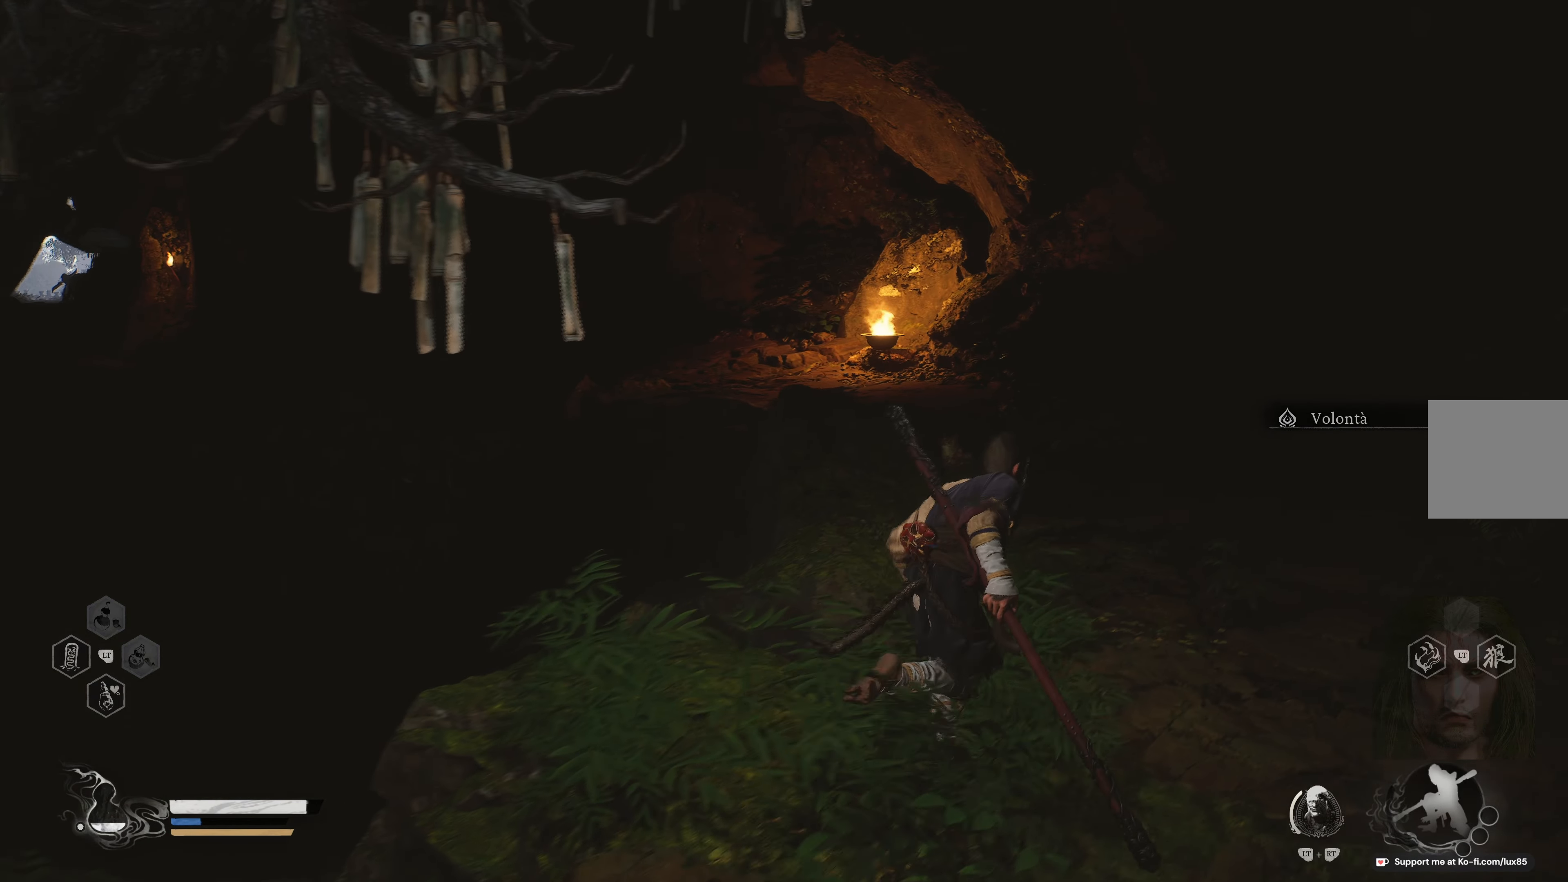
{"buttons": [], "left_stick": "up-right", "right_stick": "center", "events": [[50, "left_stick", "up"], [83, "right_stick", "down-left"], [300, "right_stick", "center"], [317, "left_stick", "up-right"]]}
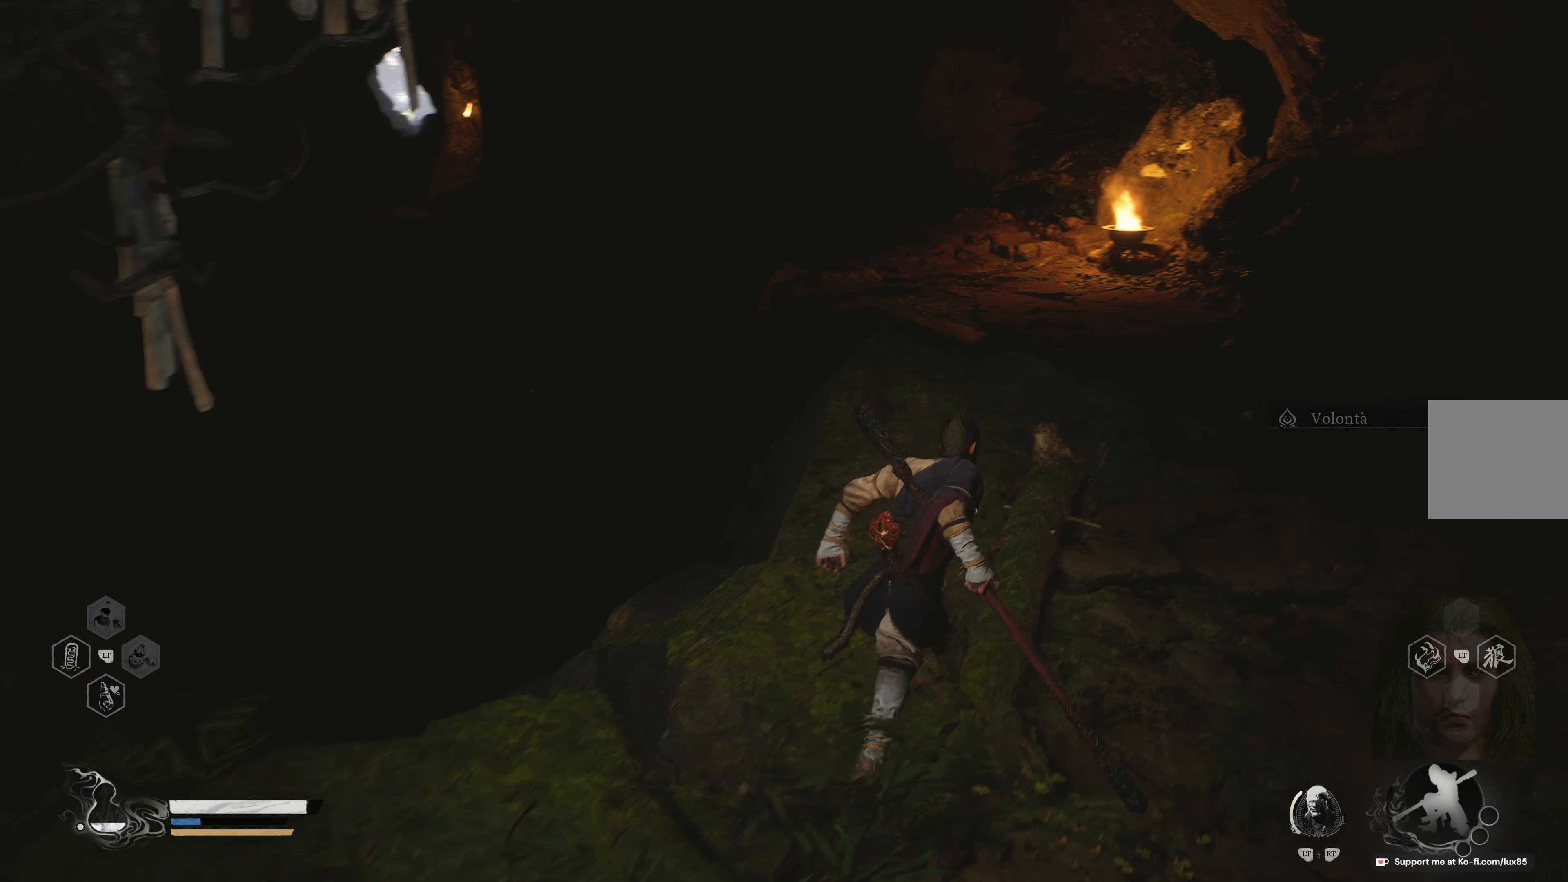
{"buttons": [], "left_stick": "up", "right_stick": "up", "events": [[150, "left_stick", "up"], [467, "right_stick", "up"]]}
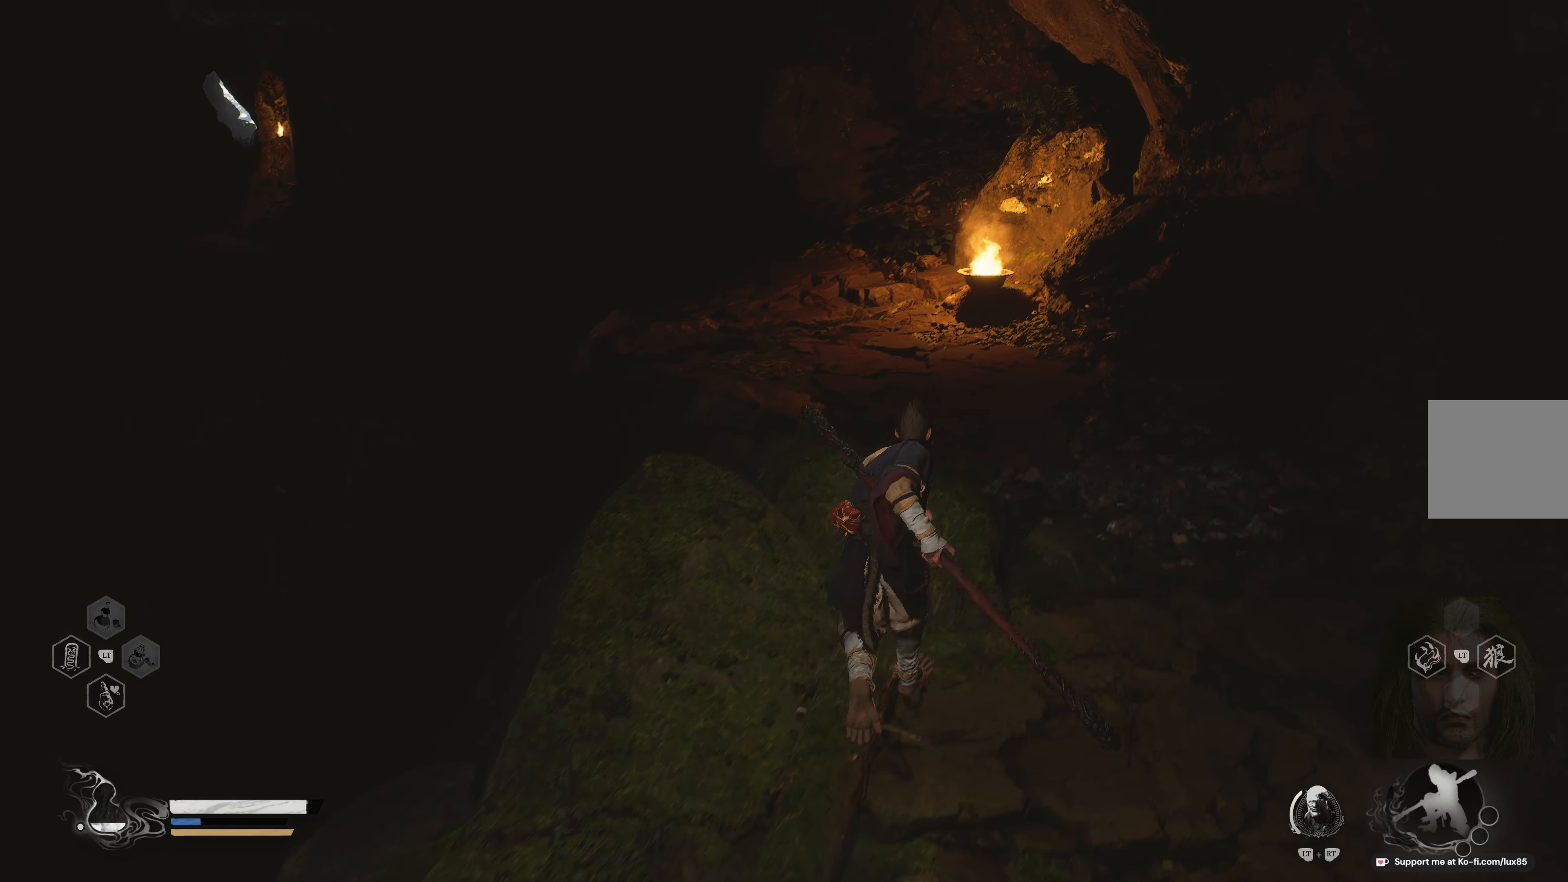
{"buttons": [], "left_stick": "up", "right_stick": "center", "events": [[150, "right_stick", "center"]]}
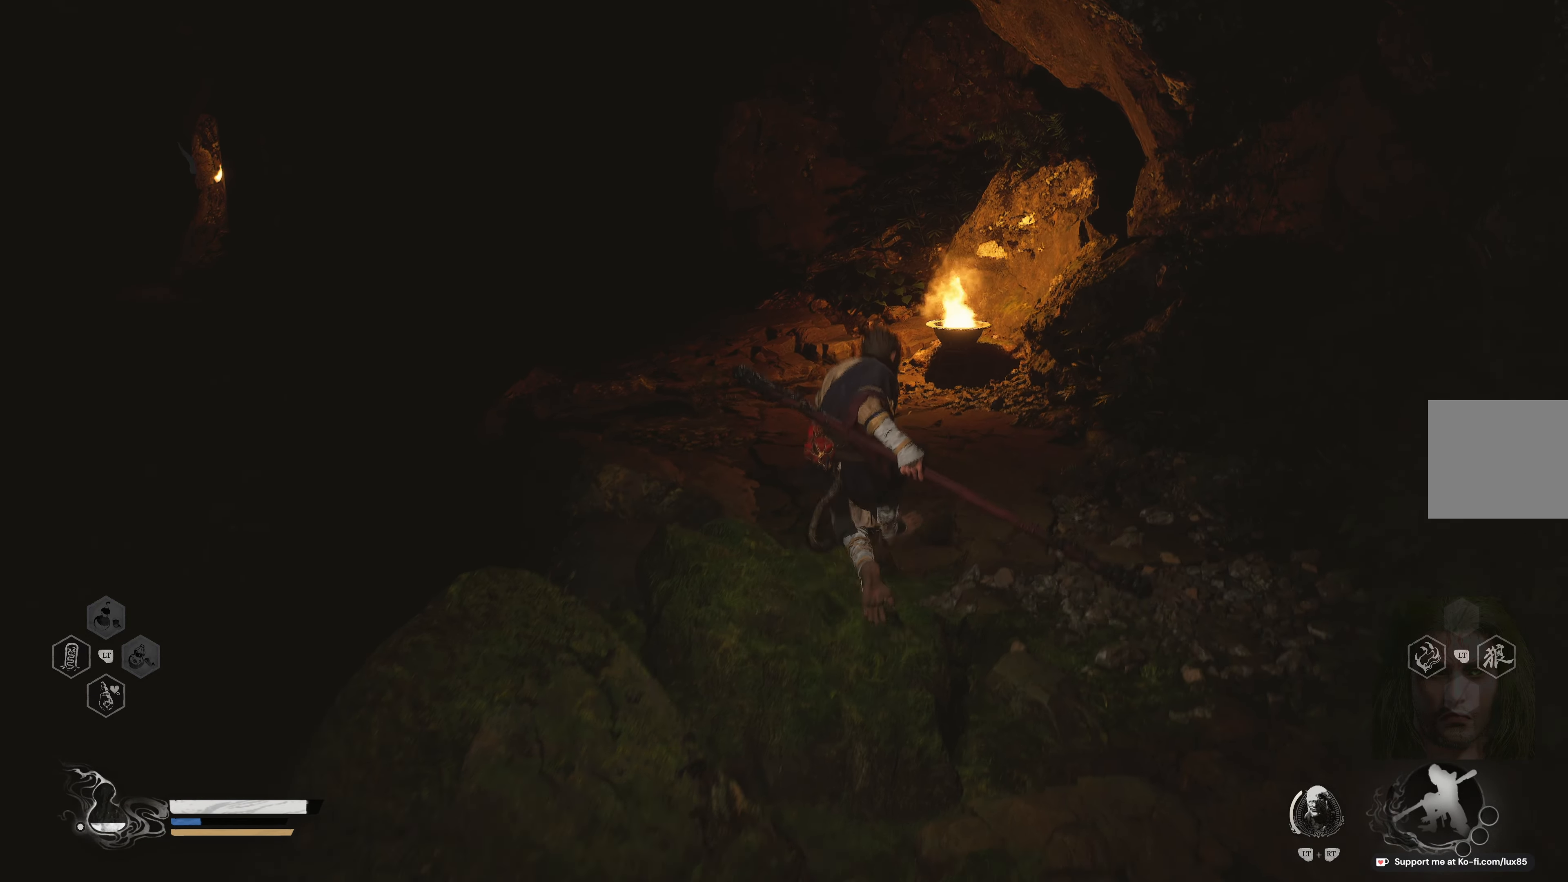
{"buttons": [], "left_stick": "up", "right_stick": "center", "events": [[283, "L3", "down"], [483, "L3", "up"]]}
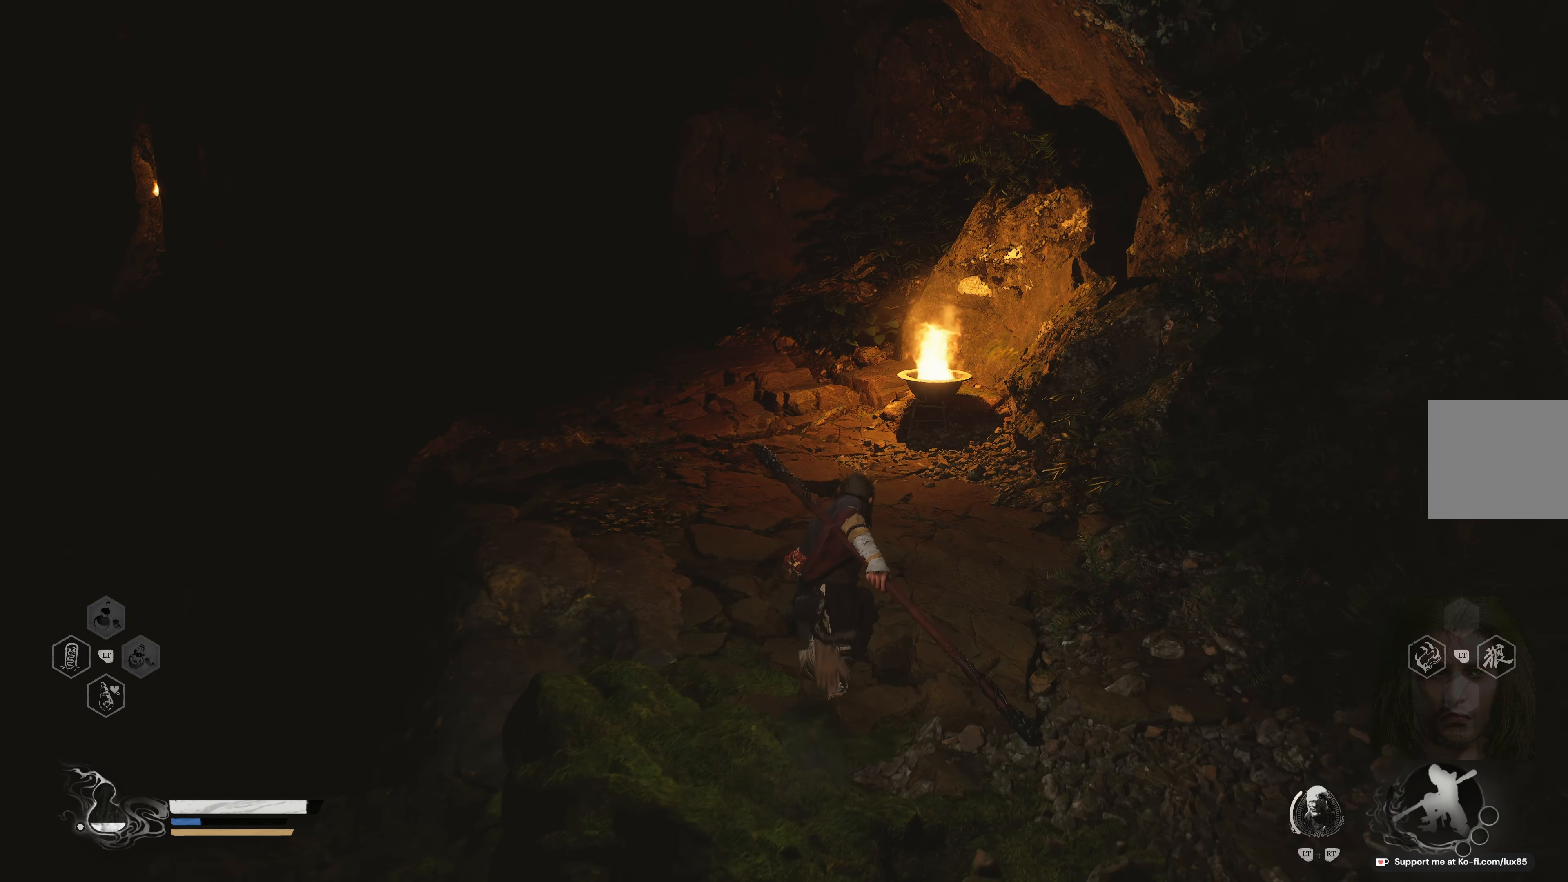
{"buttons": [], "left_stick": "up", "right_stick": "center", "events": [[200, "right_stick", "up-left"], [333, "right_stick", "center"]]}
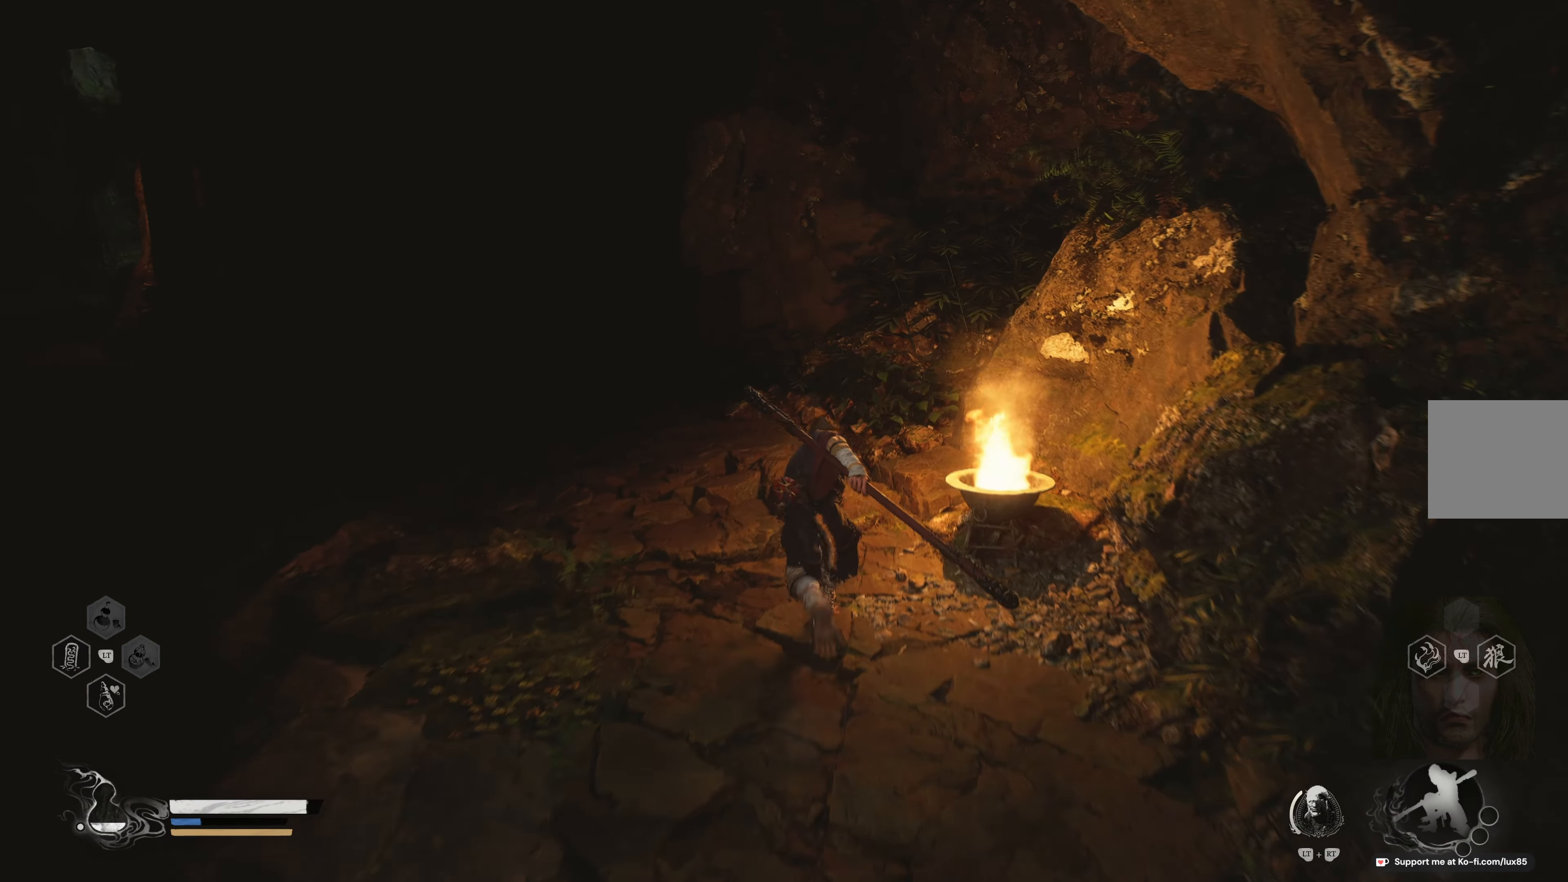
{"buttons": [], "left_stick": "up-left", "right_stick": "left", "events": [[100, "left_stick", "up-left"], [133, "right_stick", "left"], [267, "right_stick", "center"], [400, "right_stick", "left"]]}
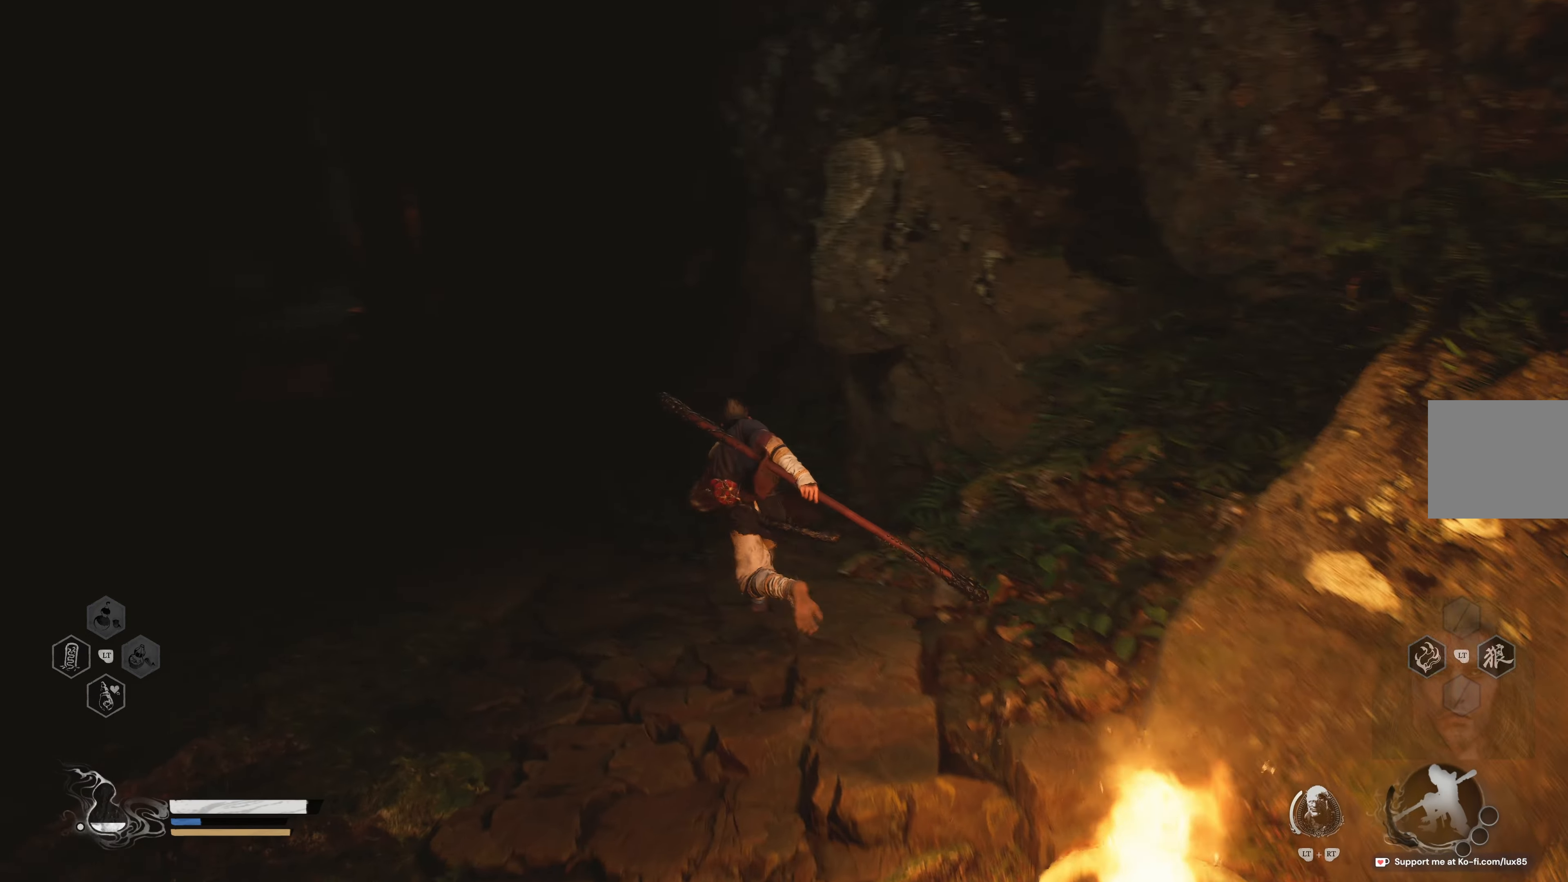
{"buttons": [], "left_stick": "up-right", "right_stick": "center", "events": [[83, "right_stick", "center"], [283, "left_stick", "up"], [450, "left_stick", "up-right"]]}
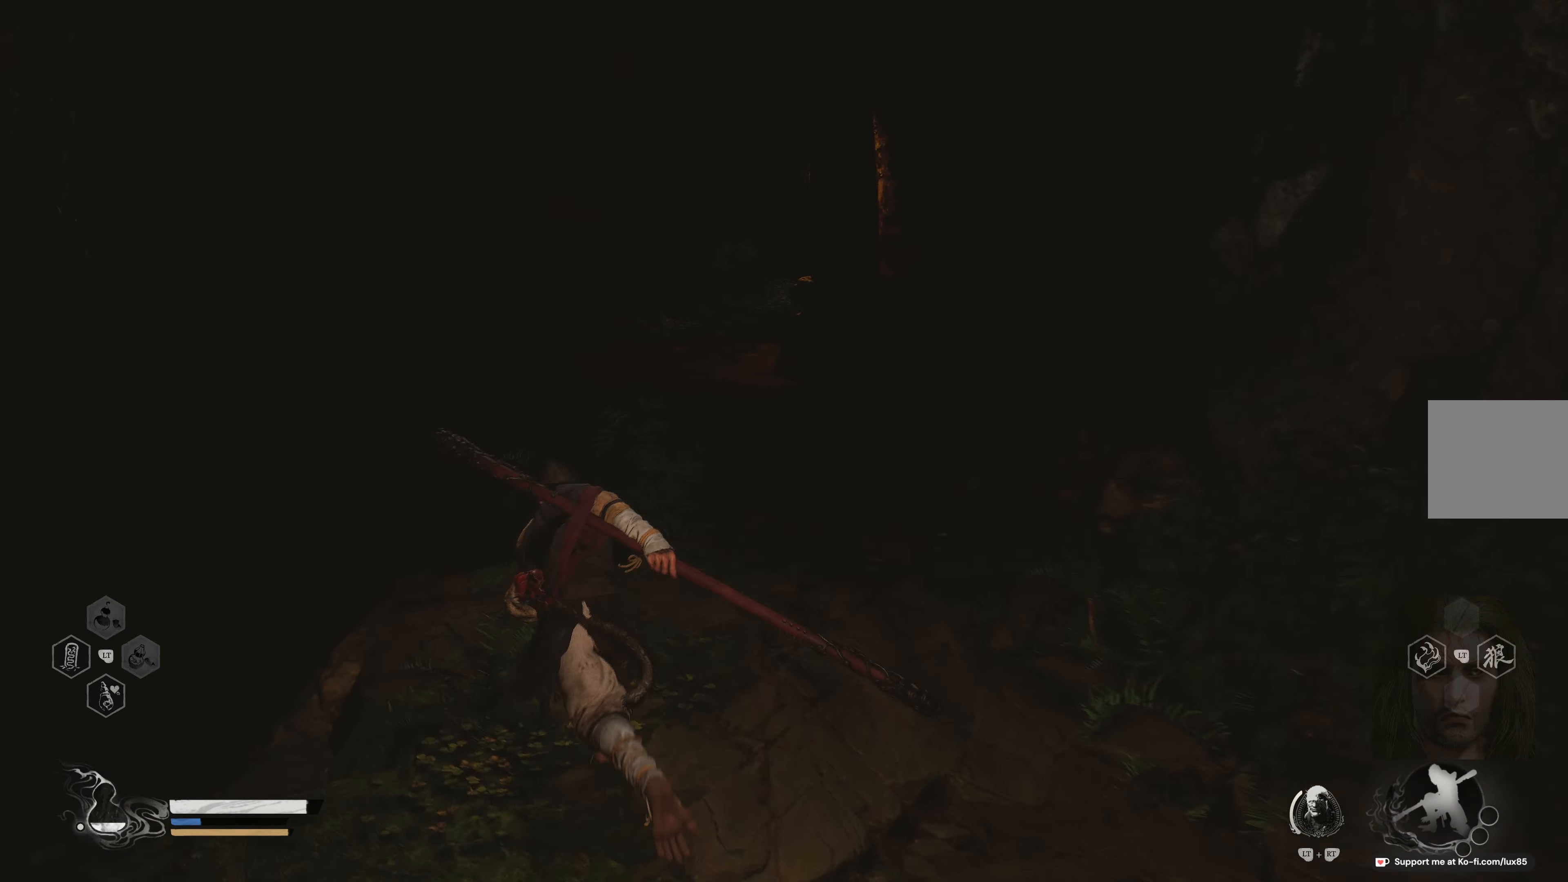
{"buttons": [], "left_stick": "up", "right_stick": "center", "events": [[133, "left_stick", "up"]]}
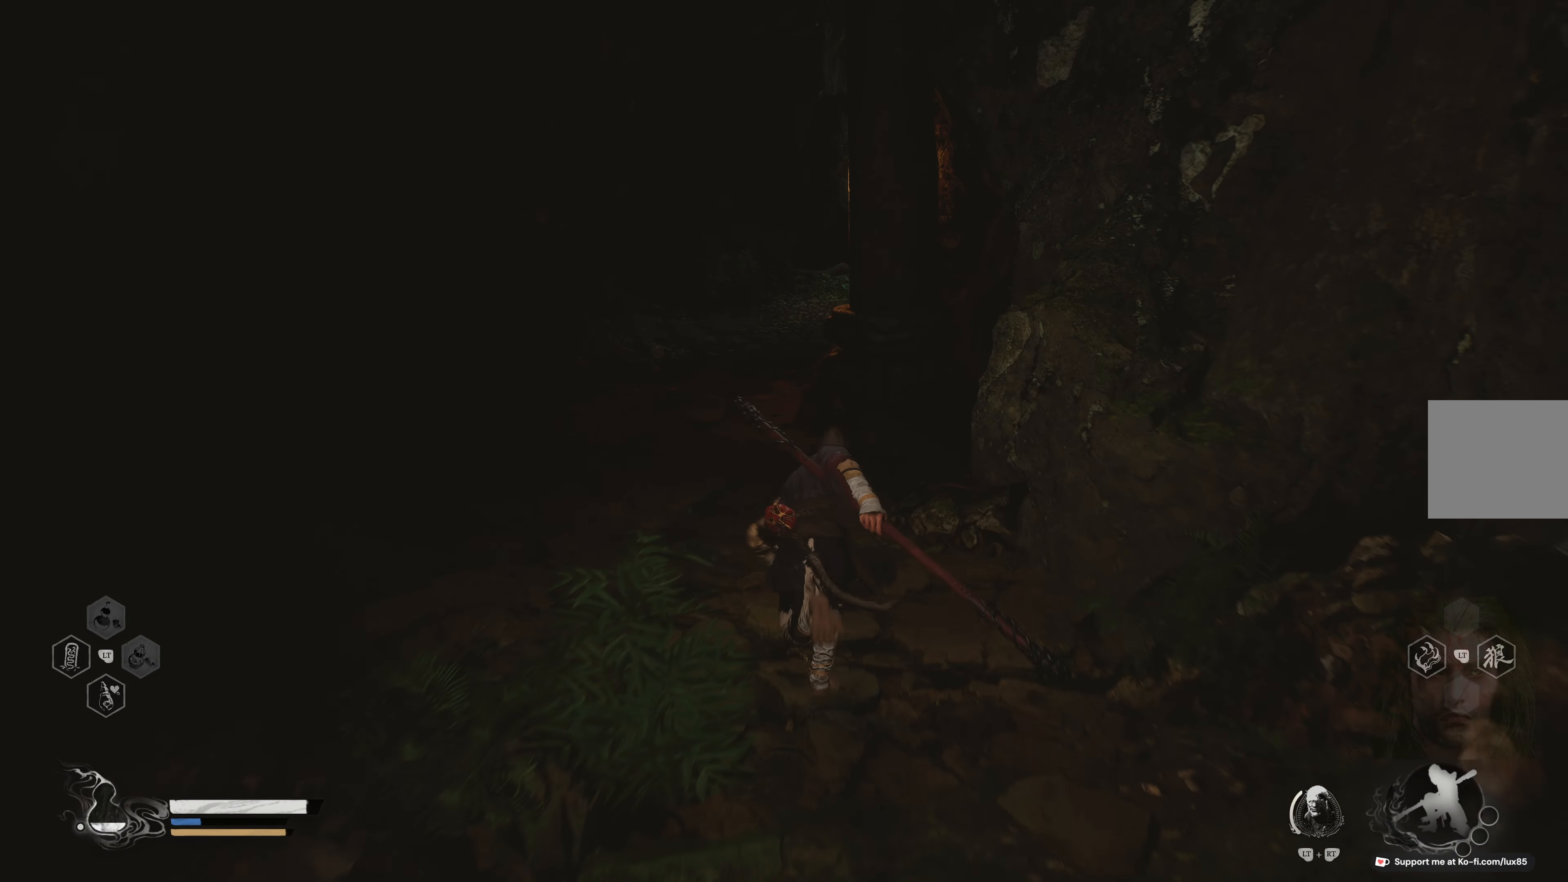
{"buttons": [], "left_stick": "up-left", "right_stick": "center", "events": [[400, "left_stick", "up-left"]]}
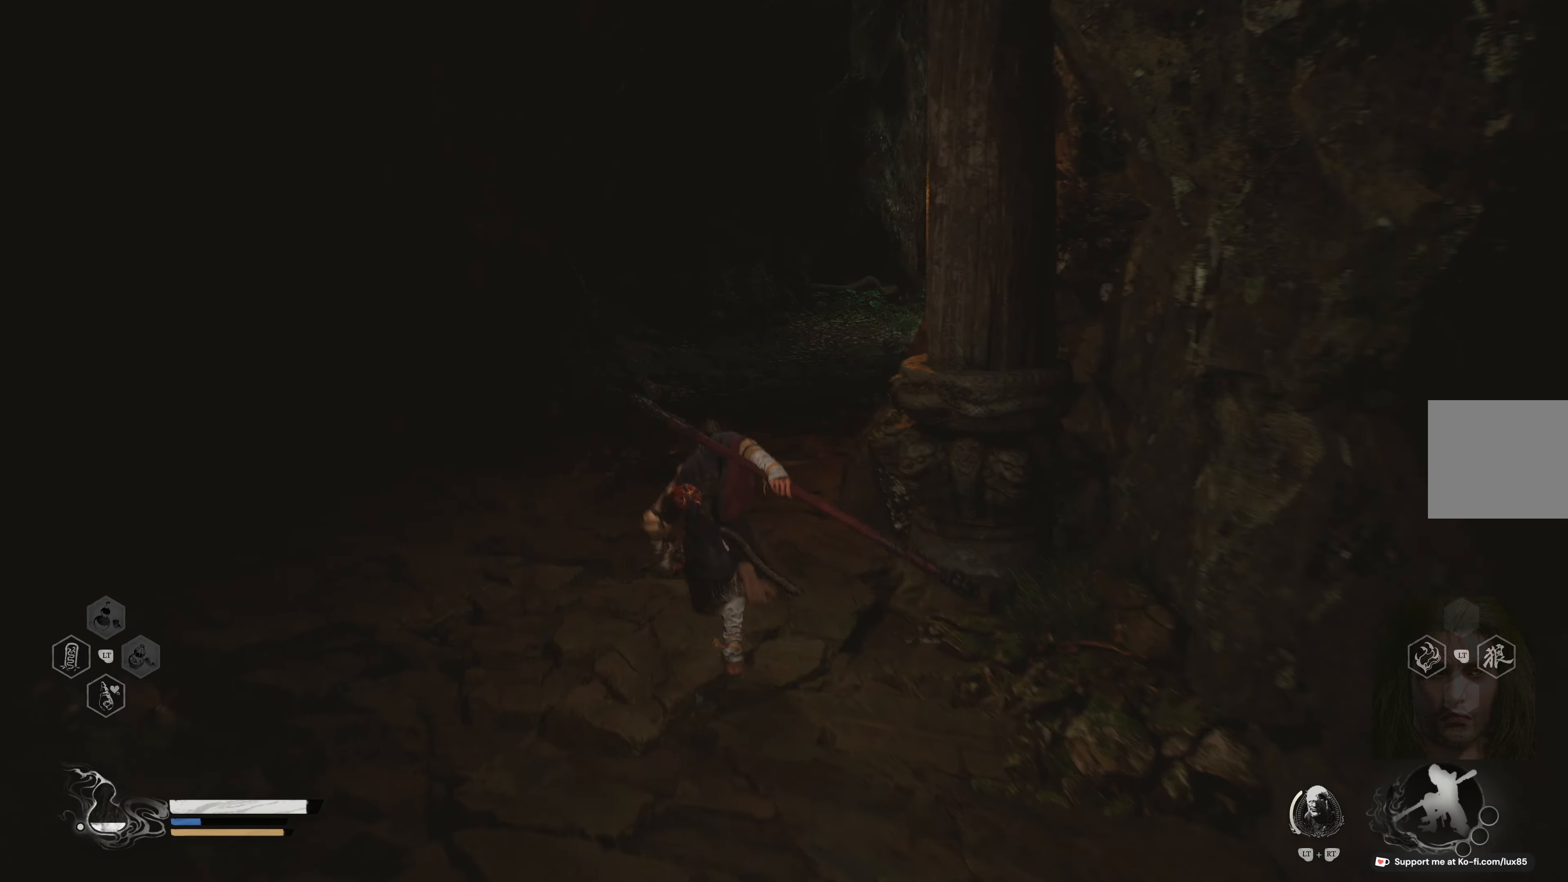
{"buttons": [], "left_stick": "up", "right_stick": "right", "events": [[250, "left_stick", "up"], [400, "right_stick", "right"]]}
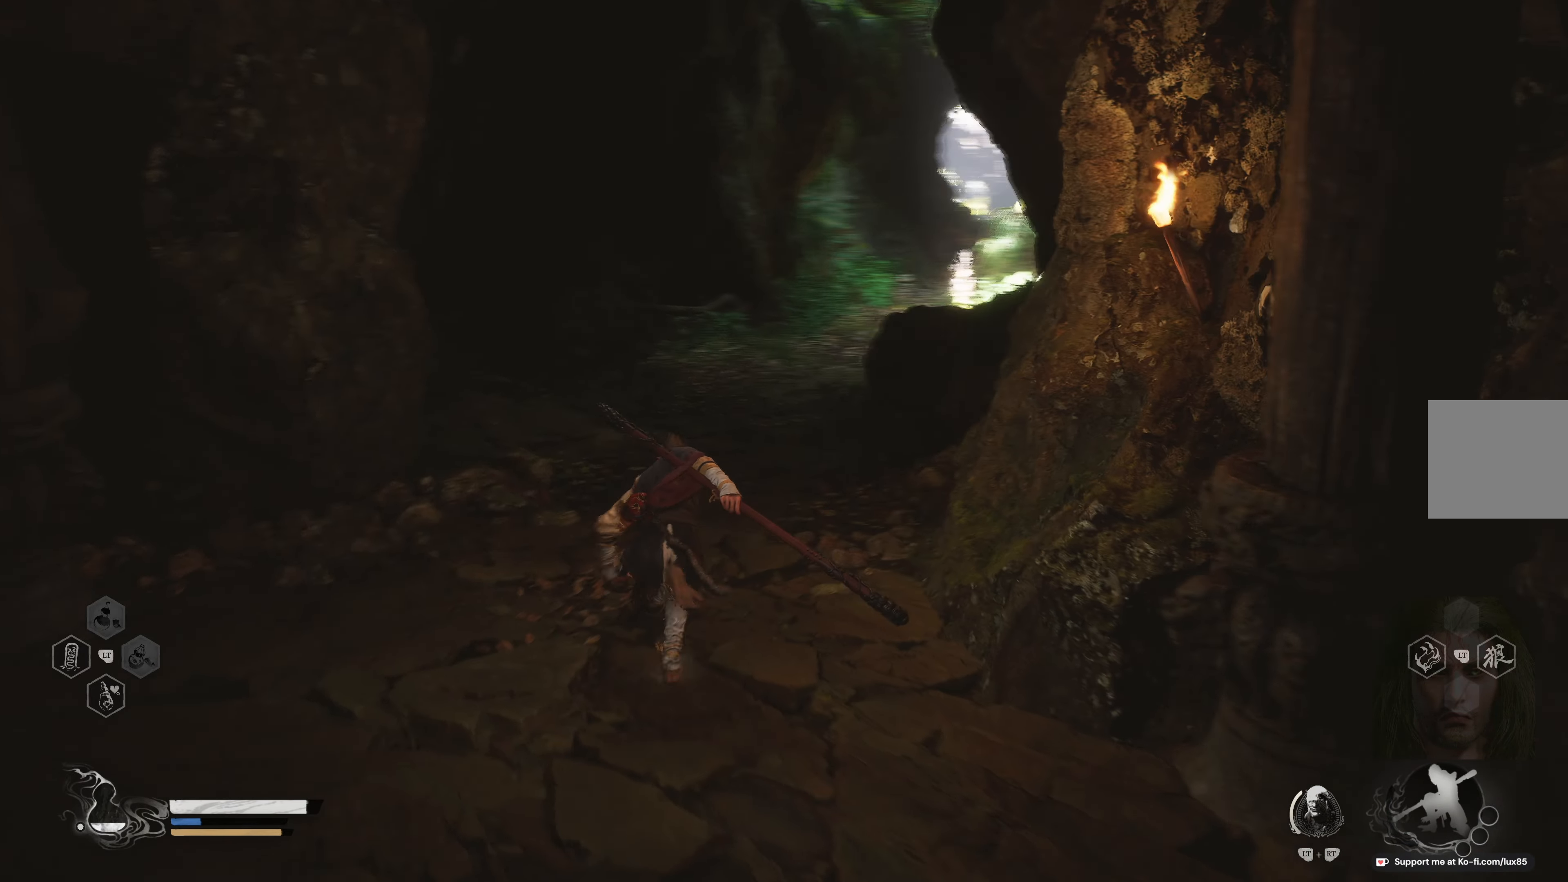
{"buttons": [], "left_stick": "up-left", "right_stick": "center", "events": [[100, "right_stick", "center"], [300, "R3", "down"], [467, "R3", "up"], [483, "left_stick", "up-left"]]}
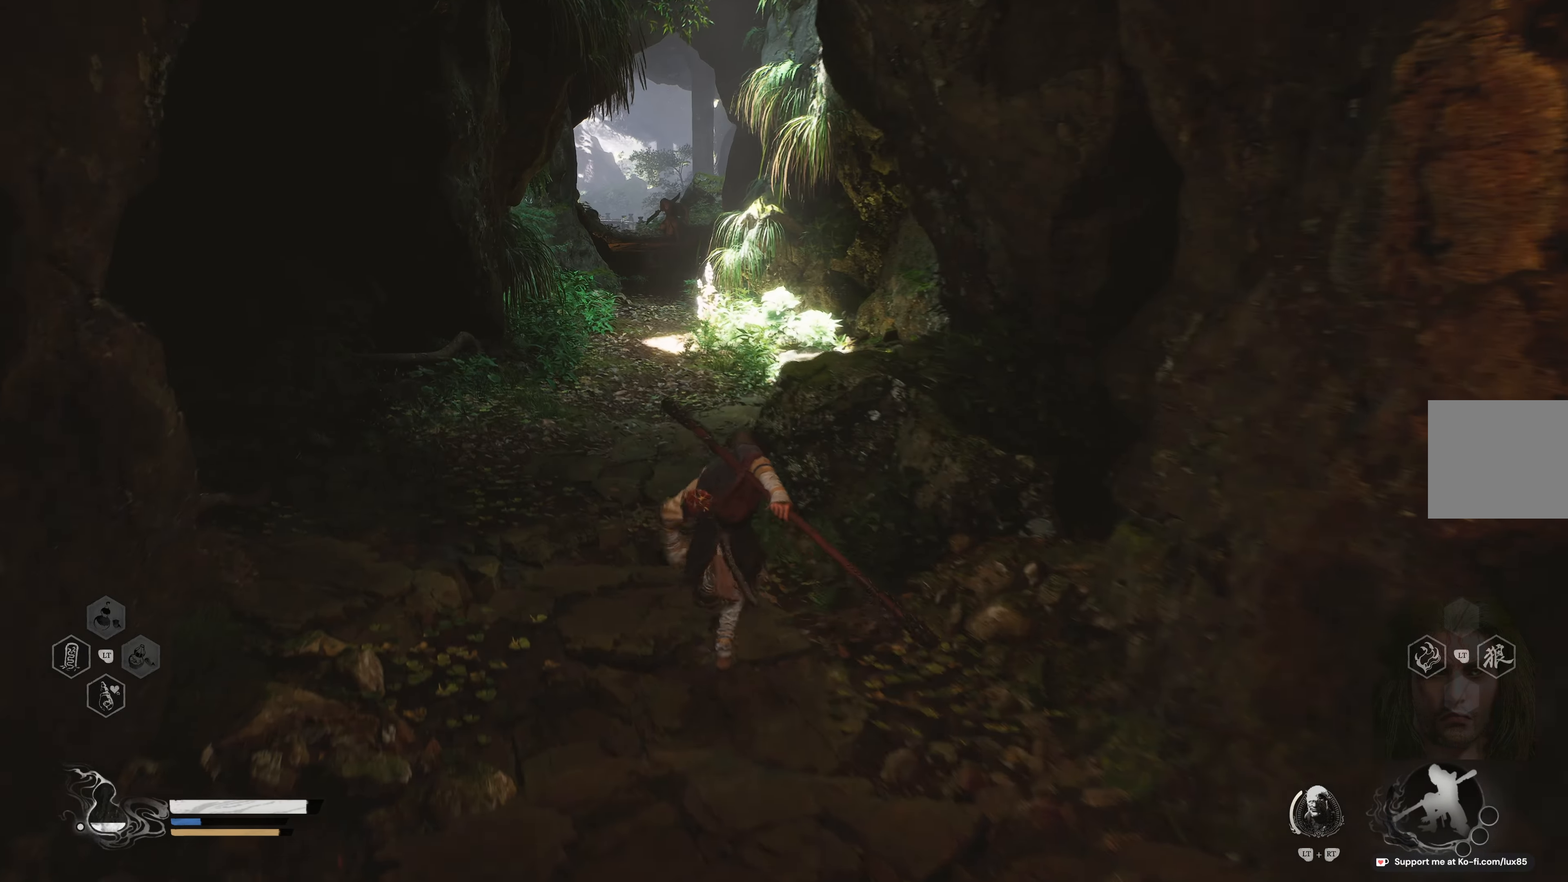
{"buttons": [], "left_stick": "up", "right_stick": "center", "events": [[417, "left_stick", "up"]]}
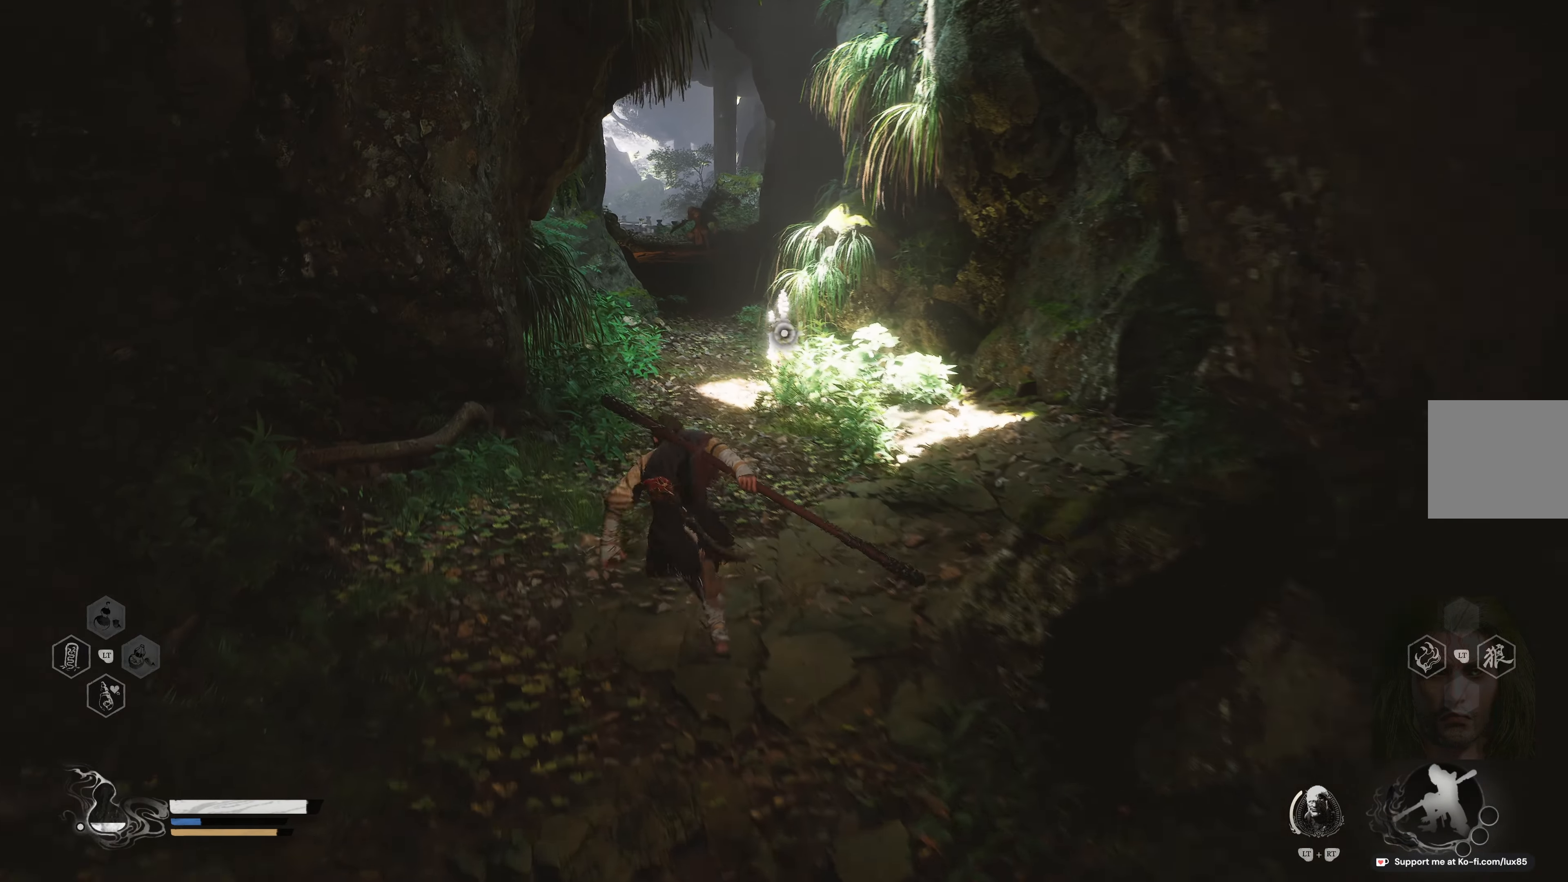
{"buttons": [], "left_stick": "up", "right_stick": "center", "events": []}
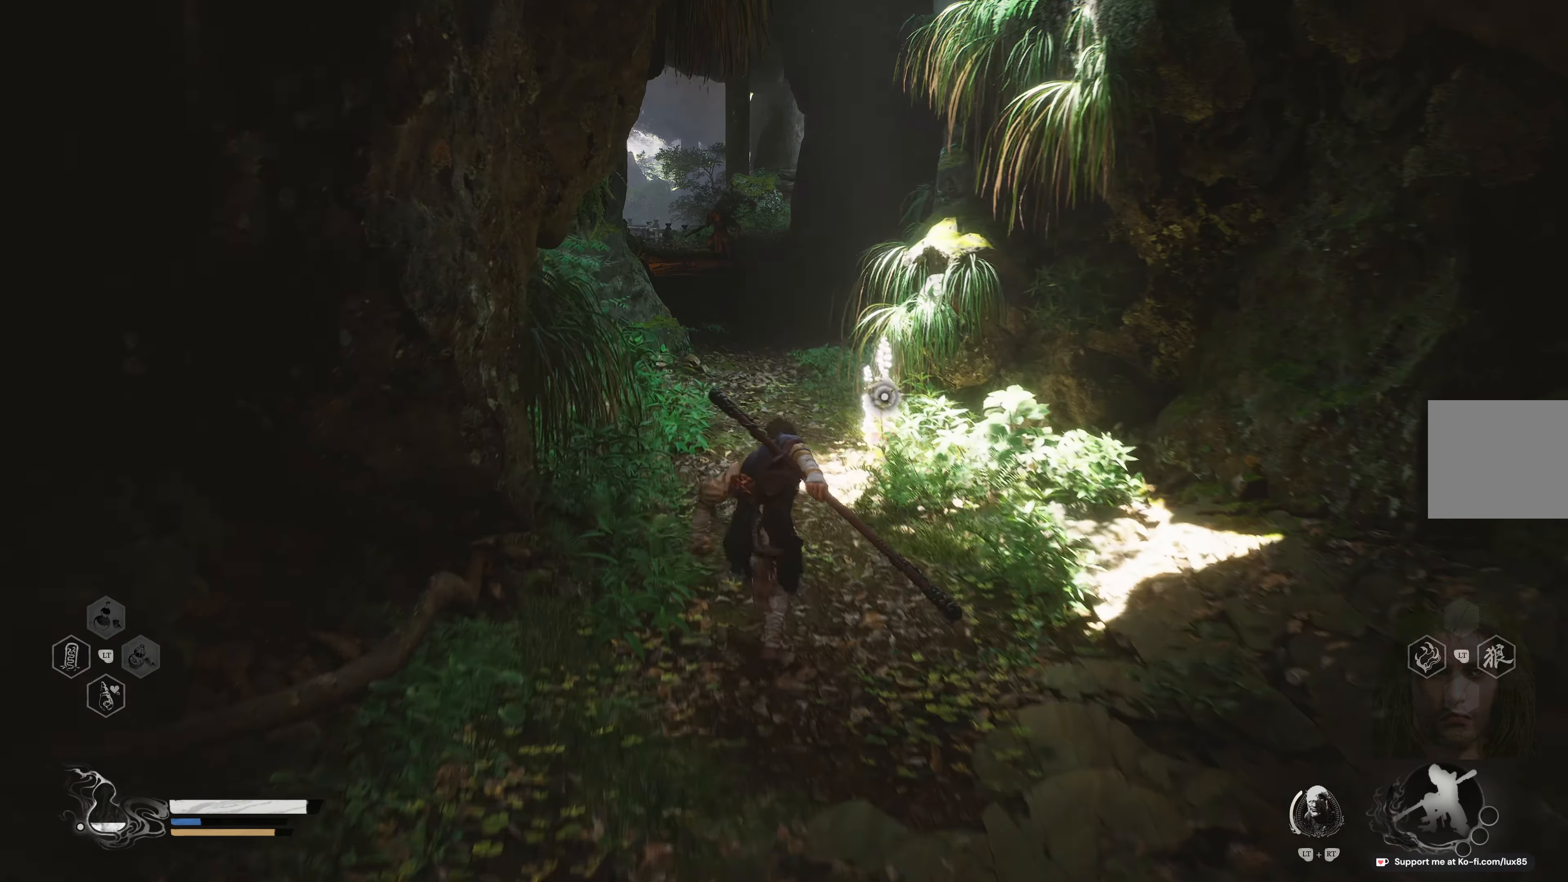
{"buttons": ["X"], "left_stick": "down", "right_stick": "center", "events": [[283, "left_stick", "center"], [417, "left_stick", "down"], [483, "X", "down"]]}
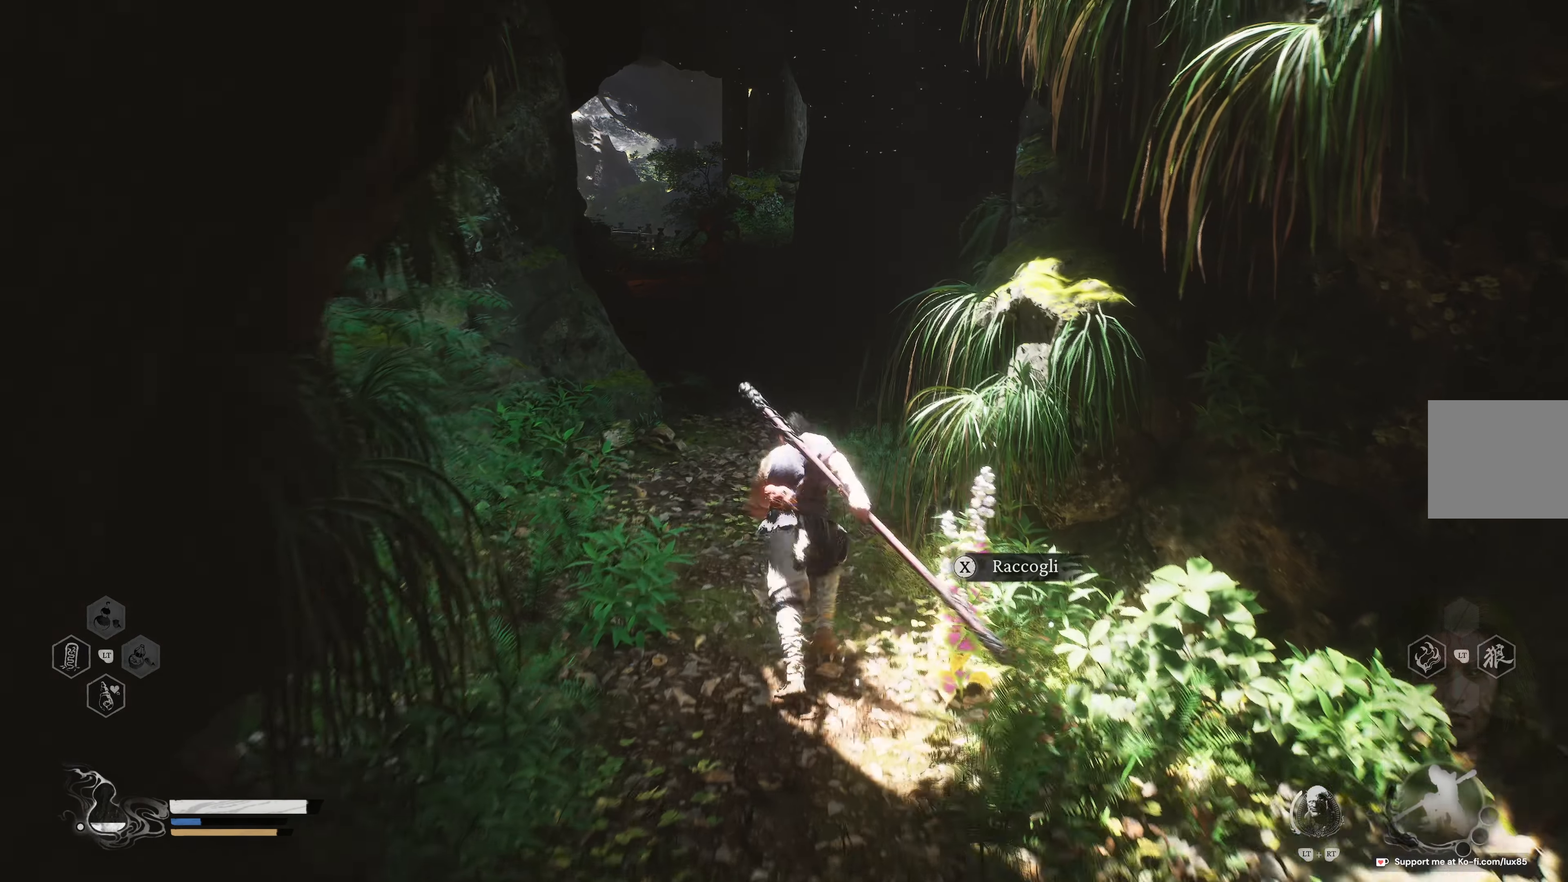
{"buttons": [], "left_stick": "center", "right_stick": "center", "events": [[150, "X", "up"], [400, "left_stick", "center"]]}
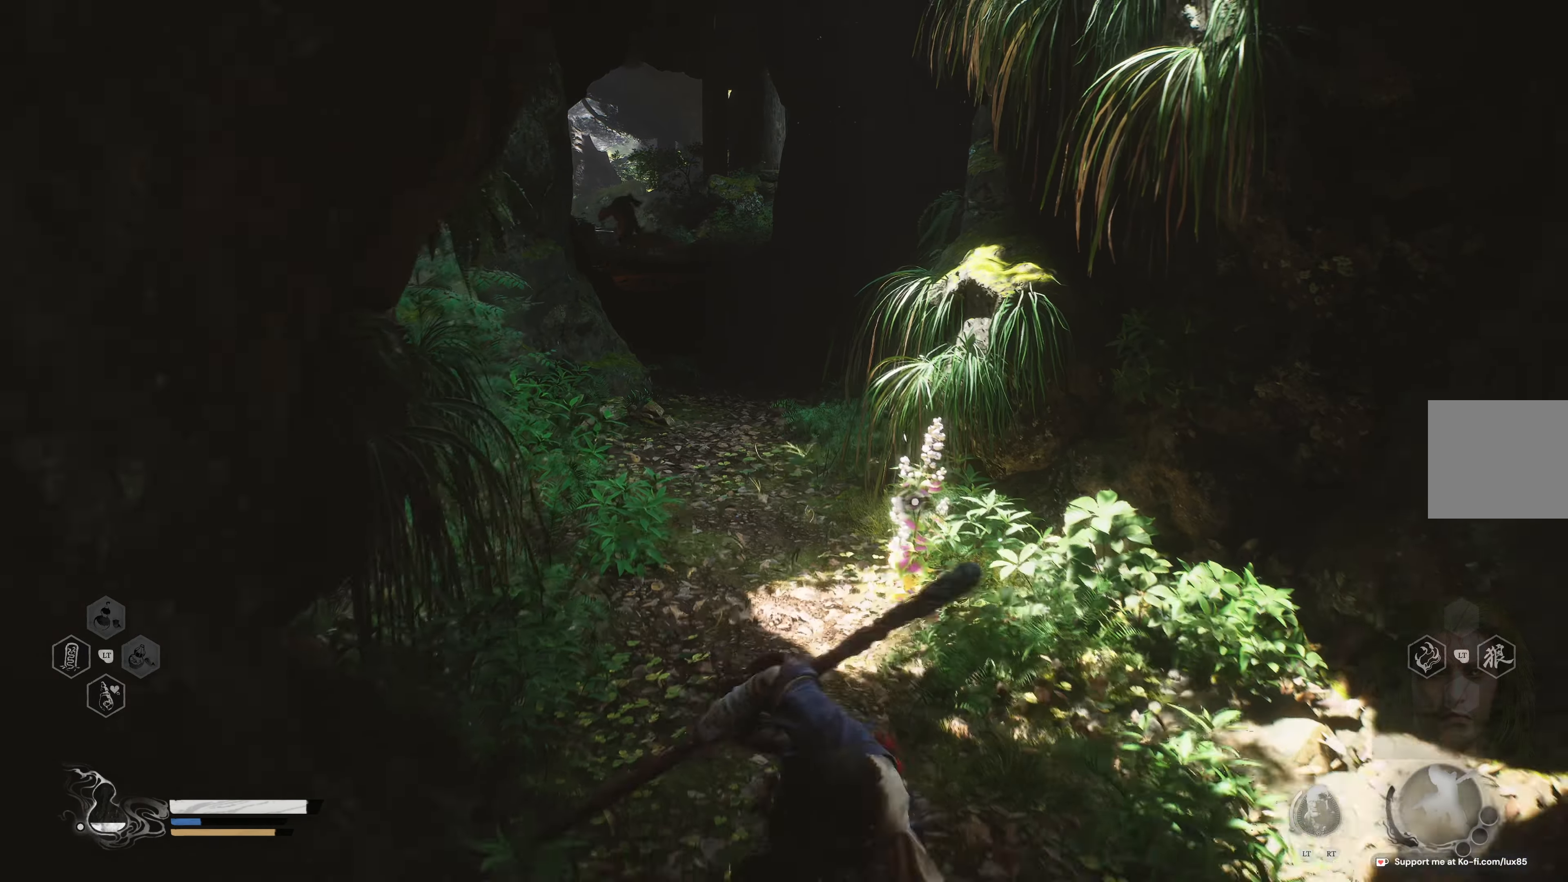
{"buttons": [], "left_stick": "up", "right_stick": "center", "events": [[67, "left_stick", "up"]]}
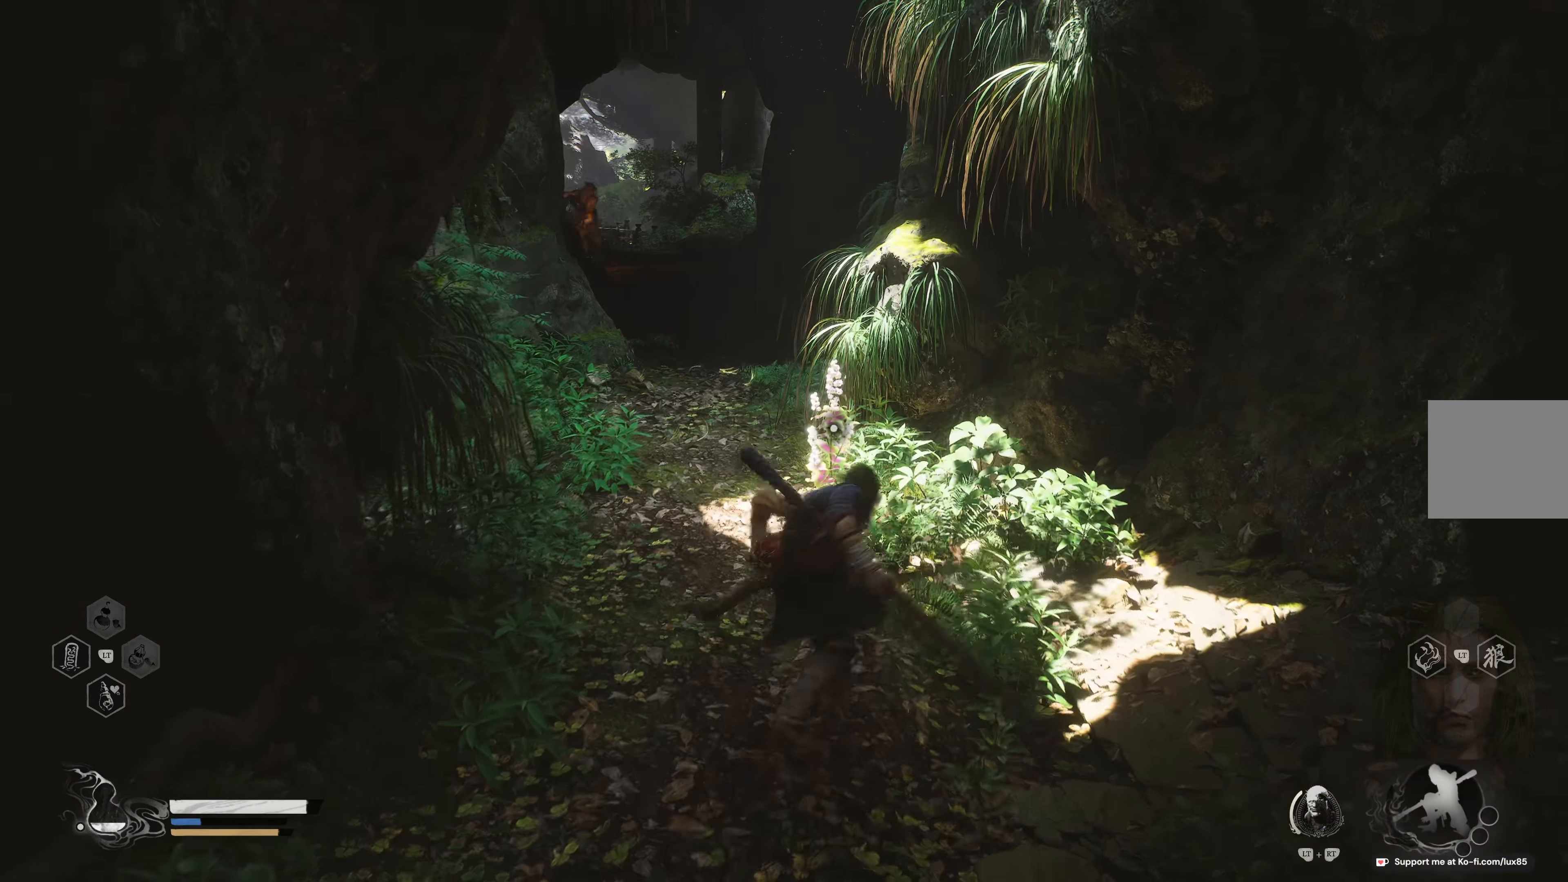
{"buttons": [], "left_stick": "center", "right_stick": "center", "events": [[133, "X", "down"], [200, "left_stick", "center"], [267, "X", "up"]]}
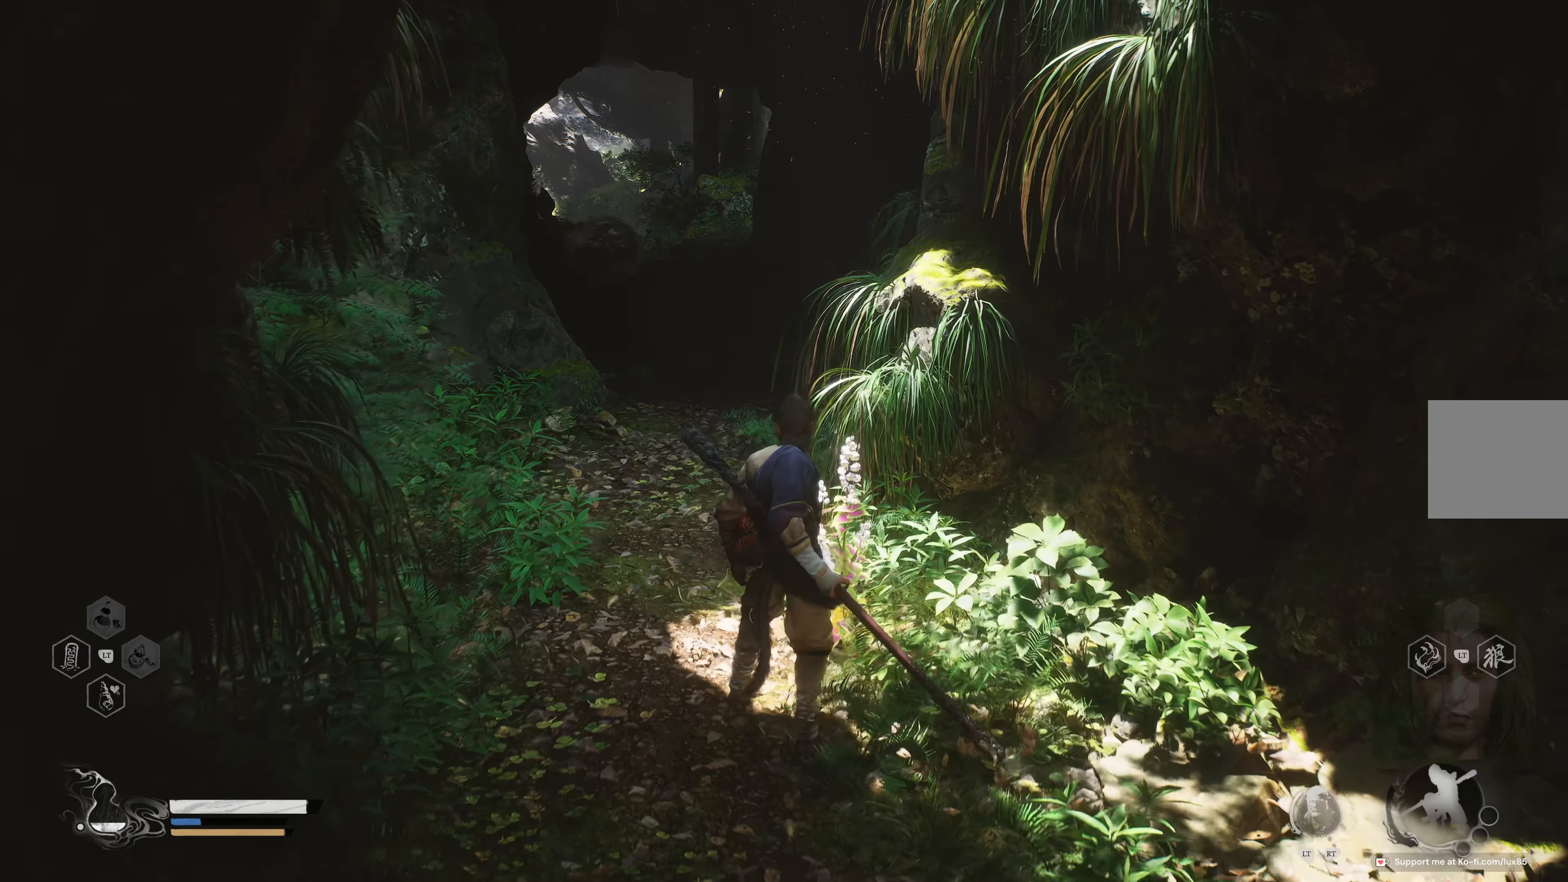
{"buttons": [], "left_stick": "center", "right_stick": "center", "events": []}
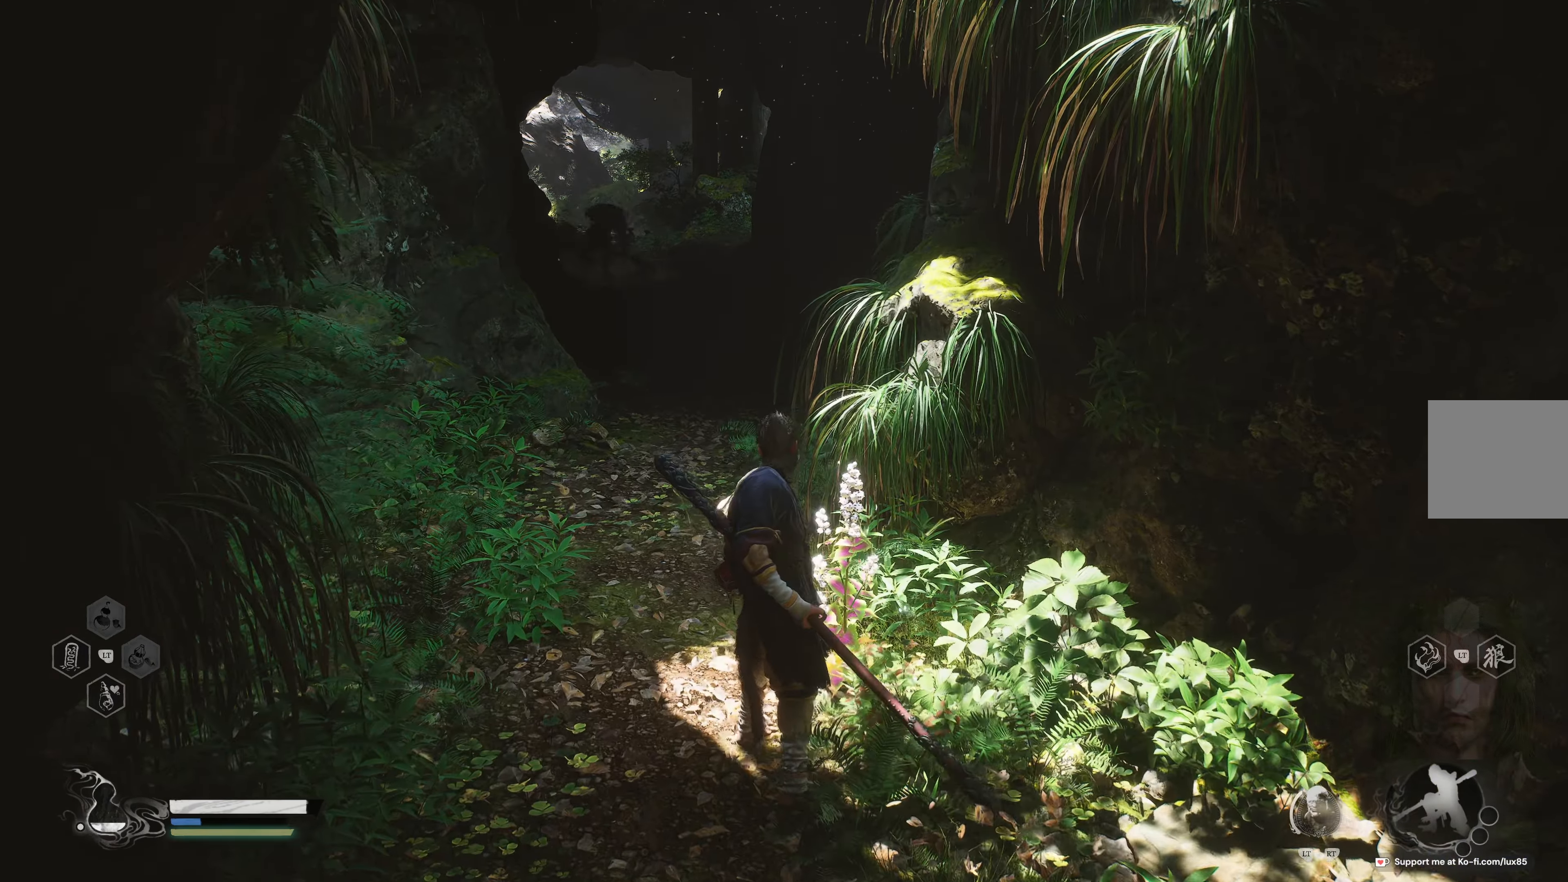
{"buttons": [], "left_stick": "center", "right_stick": "center", "events": []}
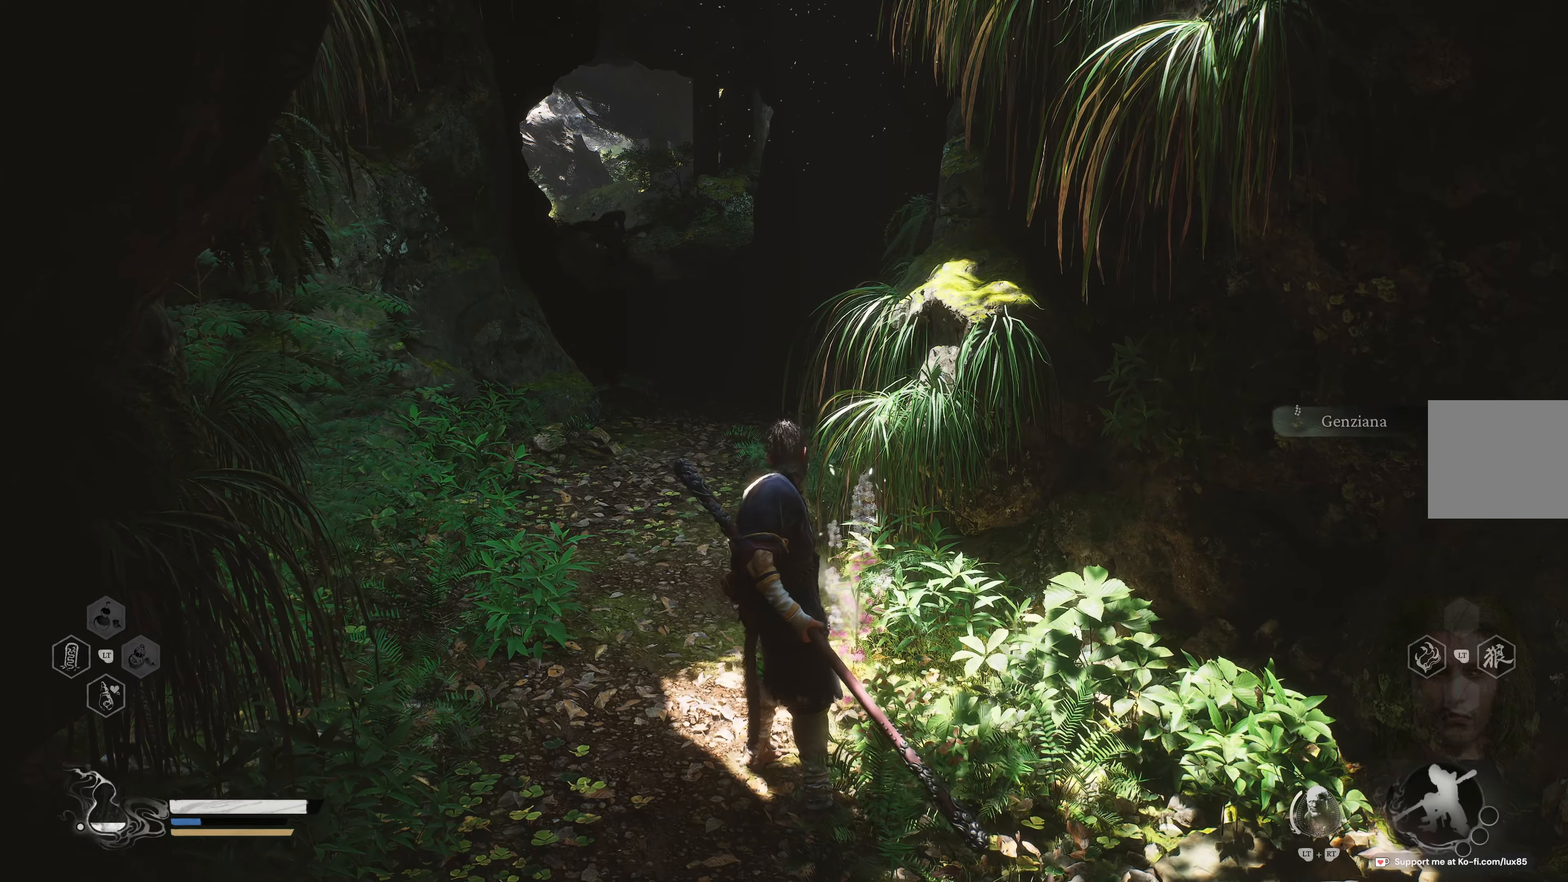
{"buttons": [], "left_stick": "up", "right_stick": "center", "events": [[283, "left_stick", "up"]]}
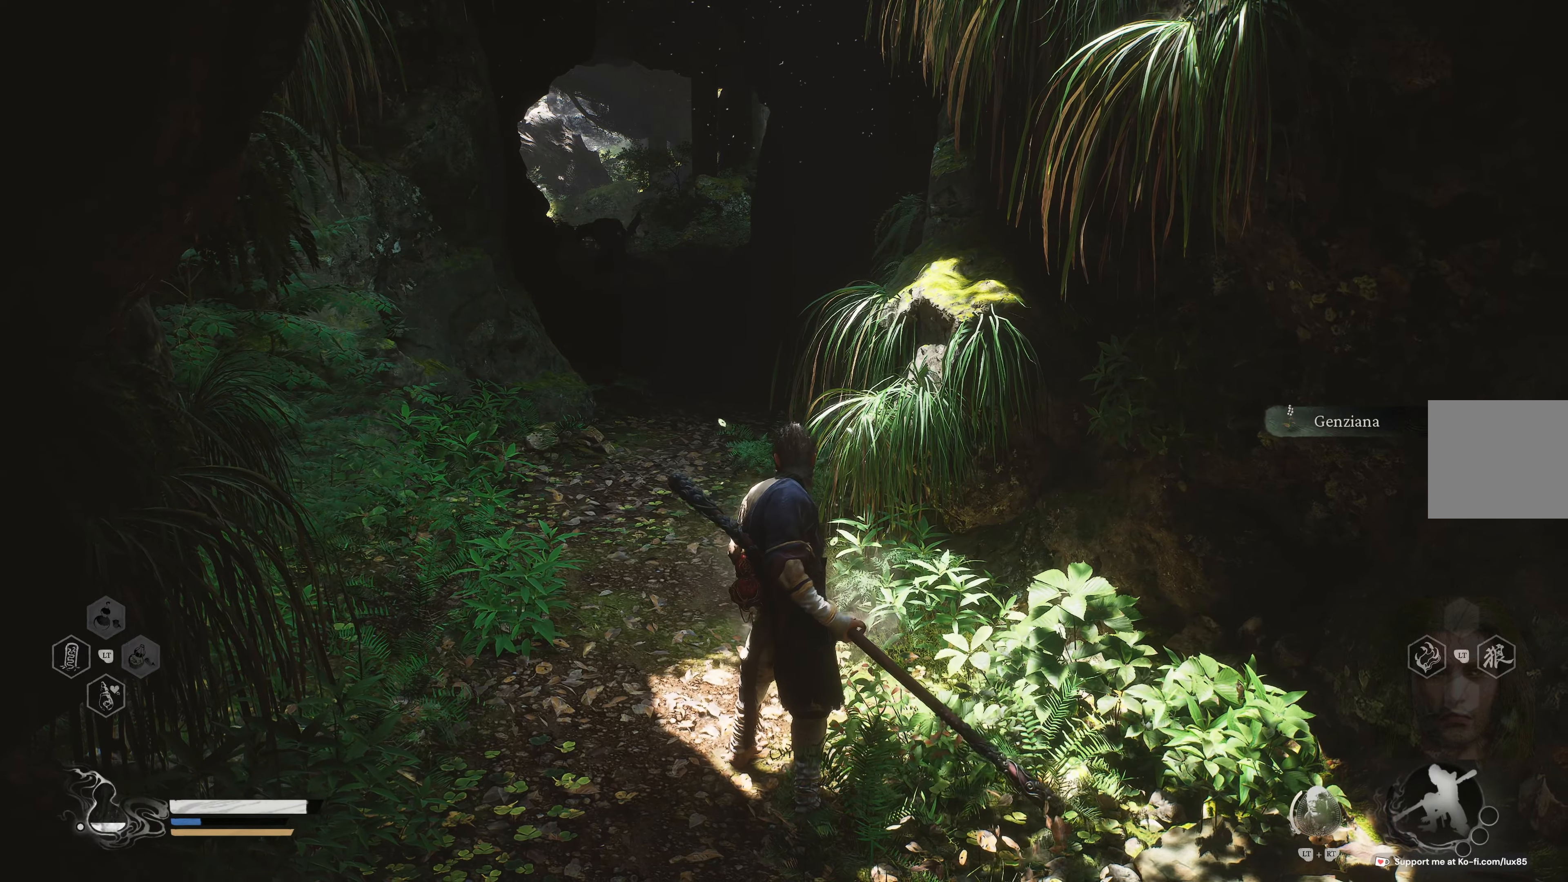
{"buttons": [], "left_stick": "up", "right_stick": "center", "events": [[200, "R3", "down"], [333, "R3", "up"]]}